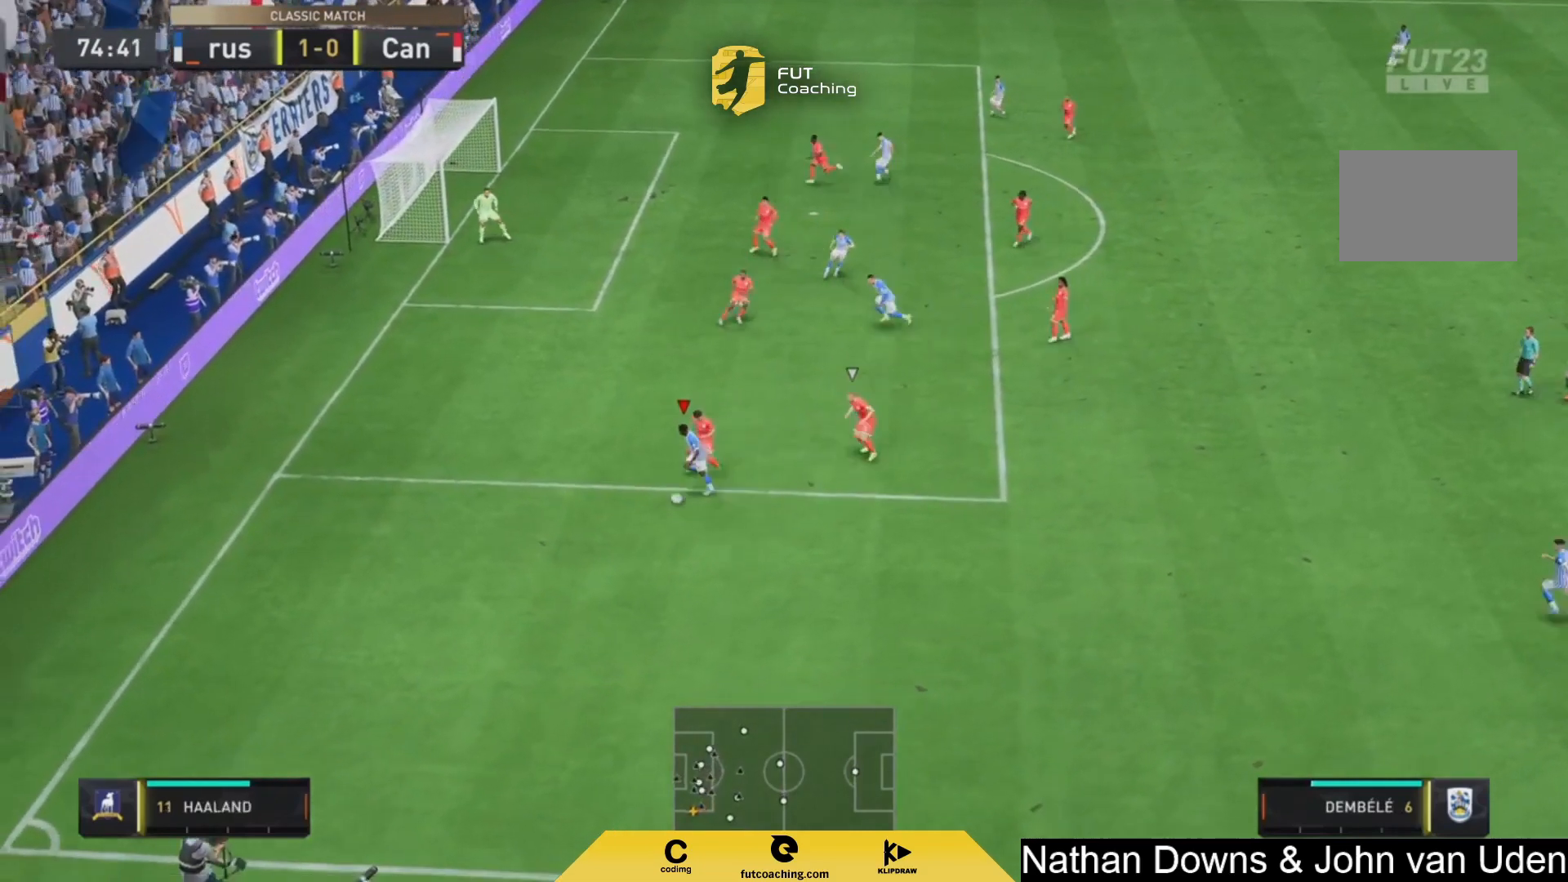
Gameplay with a controller (PlayStation layout); each line is a JSON object with the inputs held at the frame after it. "events" lists button and stick changes between this image and that frame as [ms after this image, input, new state], when the widget could be followed in between. Not read: L3 R3.
{"buttons": [], "left_stick": "up-right", "right_stick": "center", "events": [[500, "left_stick", "up-right"]]}
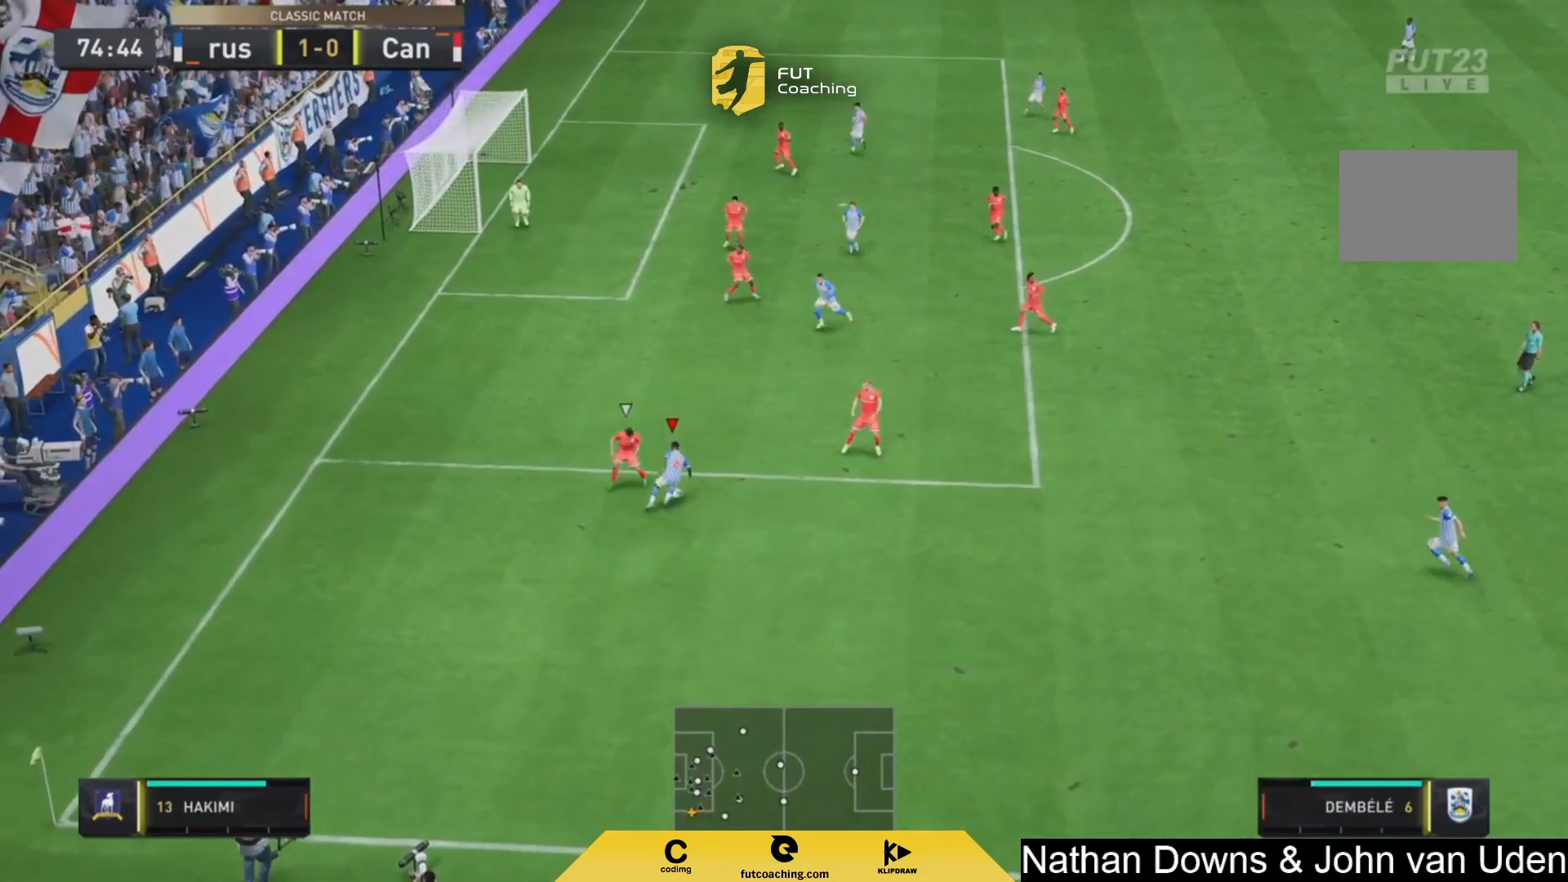
{"buttons": [], "left_stick": "up", "right_stick": "center", "events": [[333, "CROSS", "down"], [375, "left_stick", "up"], [417, "CROSS", "up"]]}
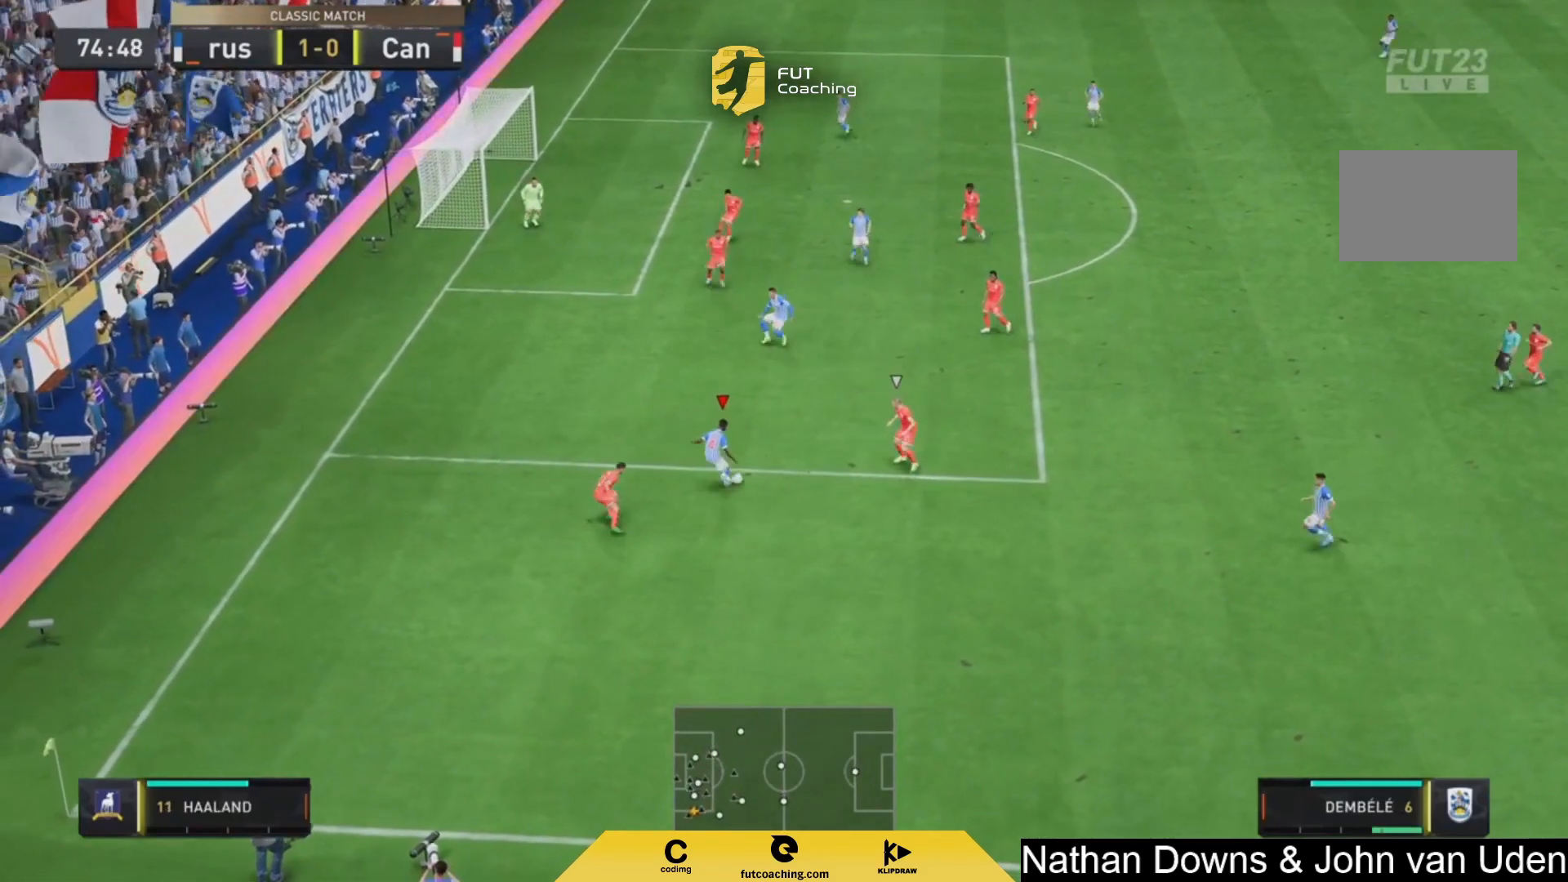
{"buttons": [], "left_stick": "left", "right_stick": "center", "events": [[333, "left_stick", "left"]]}
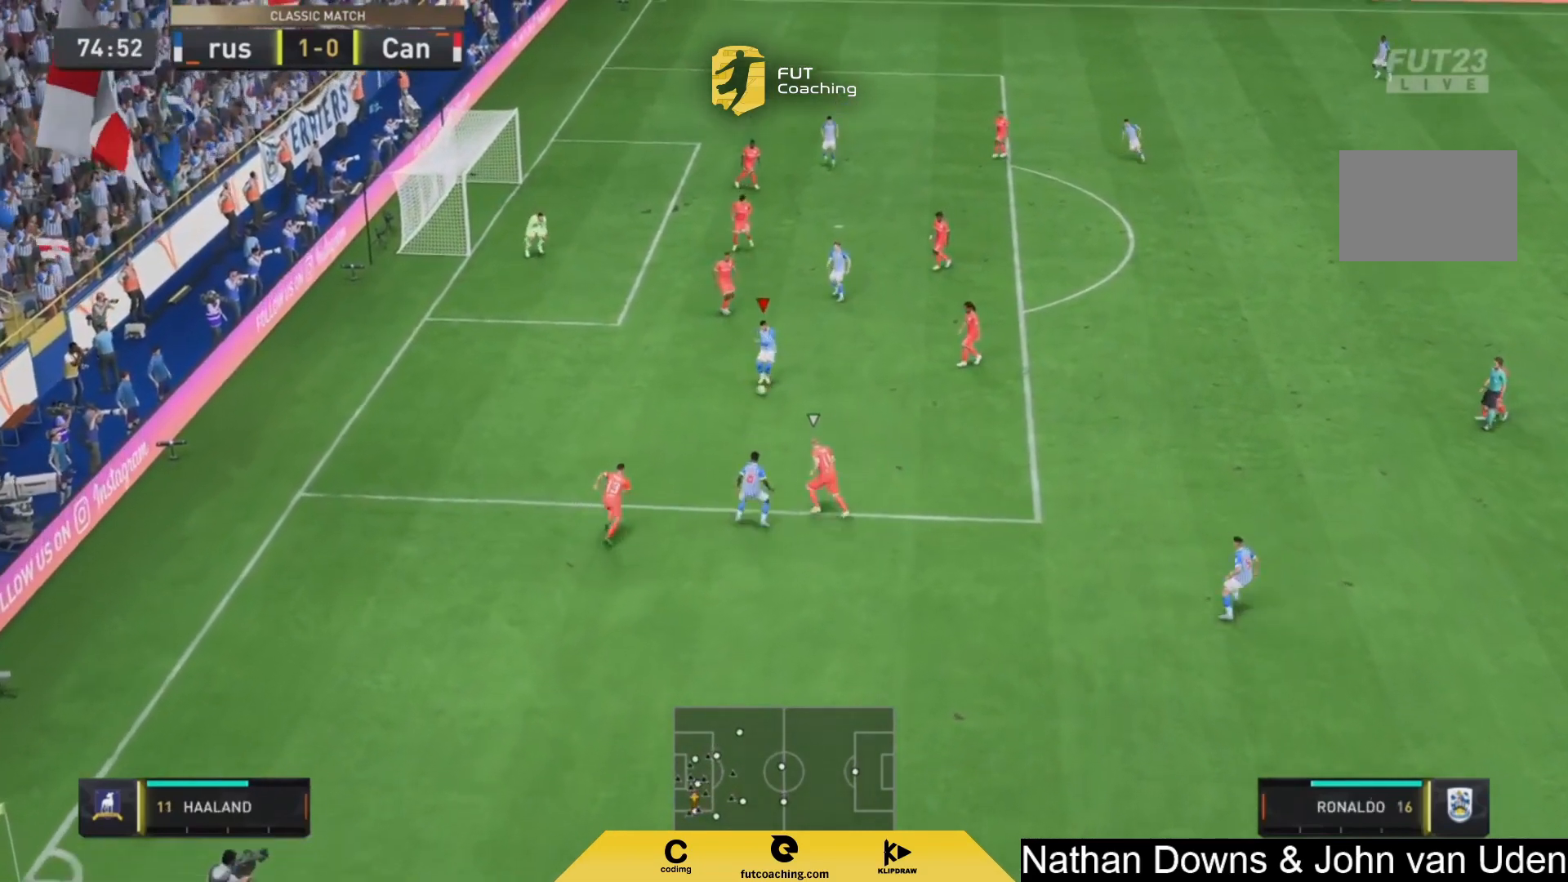
{"buttons": [], "left_stick": "right", "right_stick": "center", "events": [[208, "R1", "down"], [250, "left_stick", "down"], [333, "L1", "down"], [375, "L1", "up"], [375, "left_stick", "right"], [500, "R1", "up"]]}
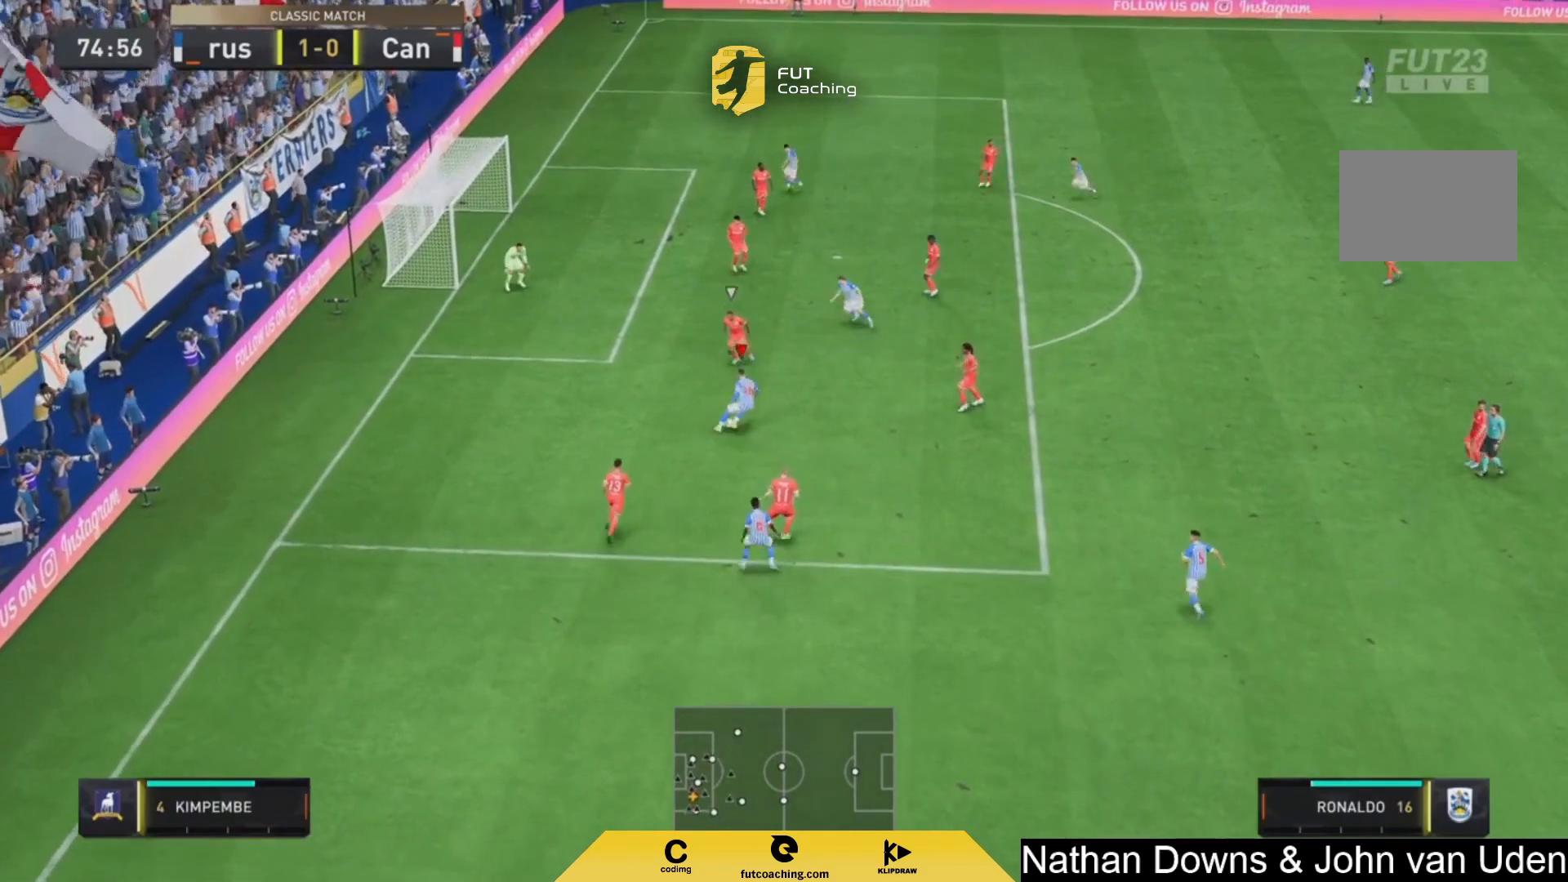
{"buttons": [], "left_stick": "up-right", "right_stick": "center", "events": [[333, "CROSS", "down"], [375, "CROSS", "up"], [375, "left_stick", "up-right"]]}
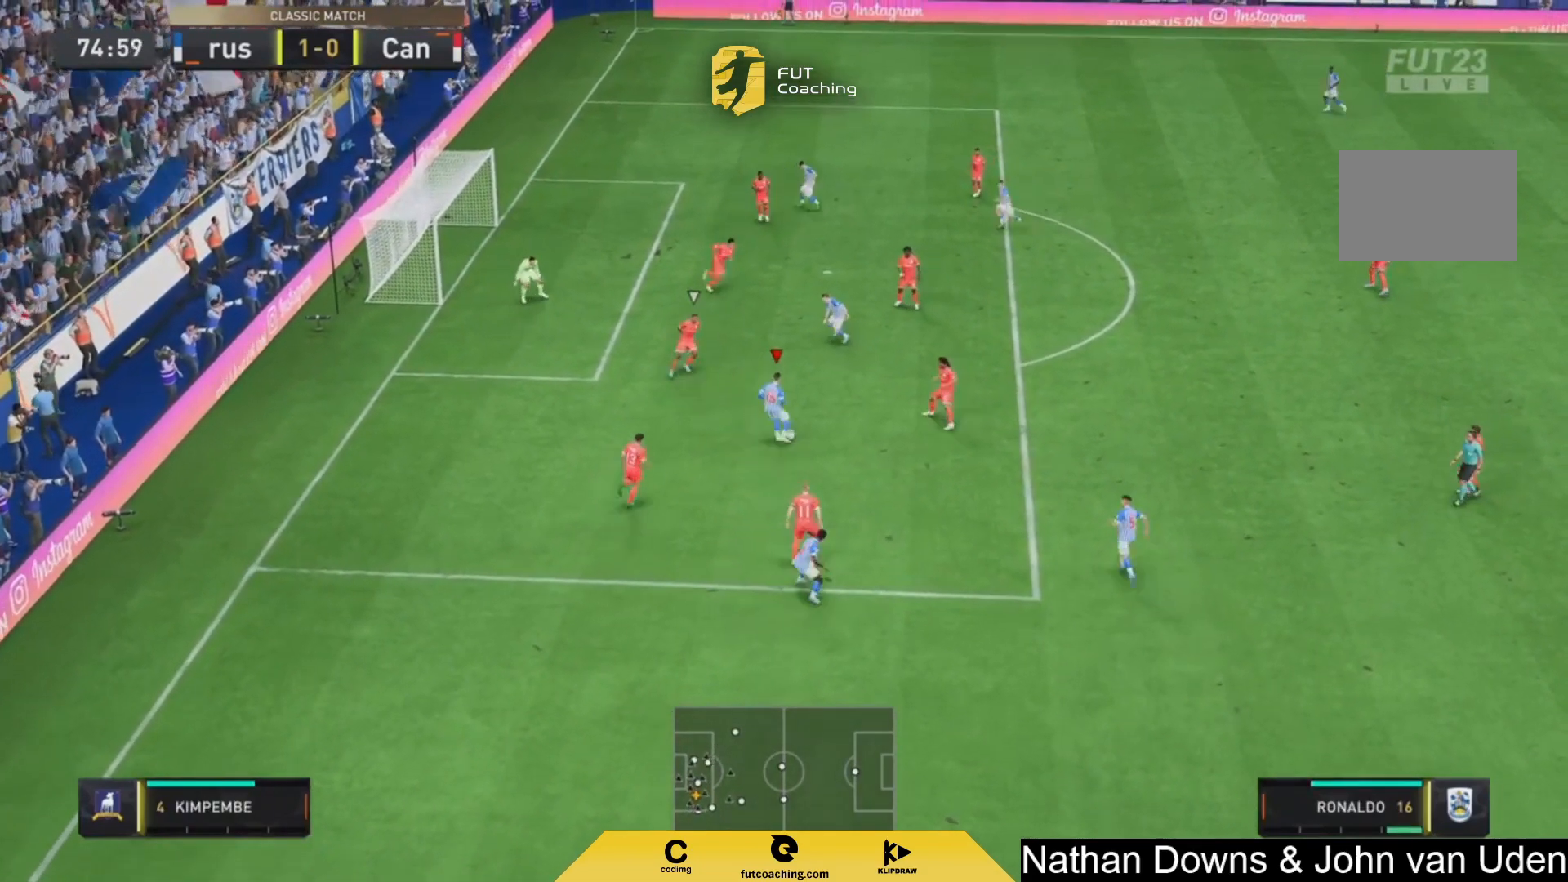
{"buttons": [], "left_stick": "down", "right_stick": "center", "events": [[167, "left_stick", "up"], [417, "left_stick", "down"]]}
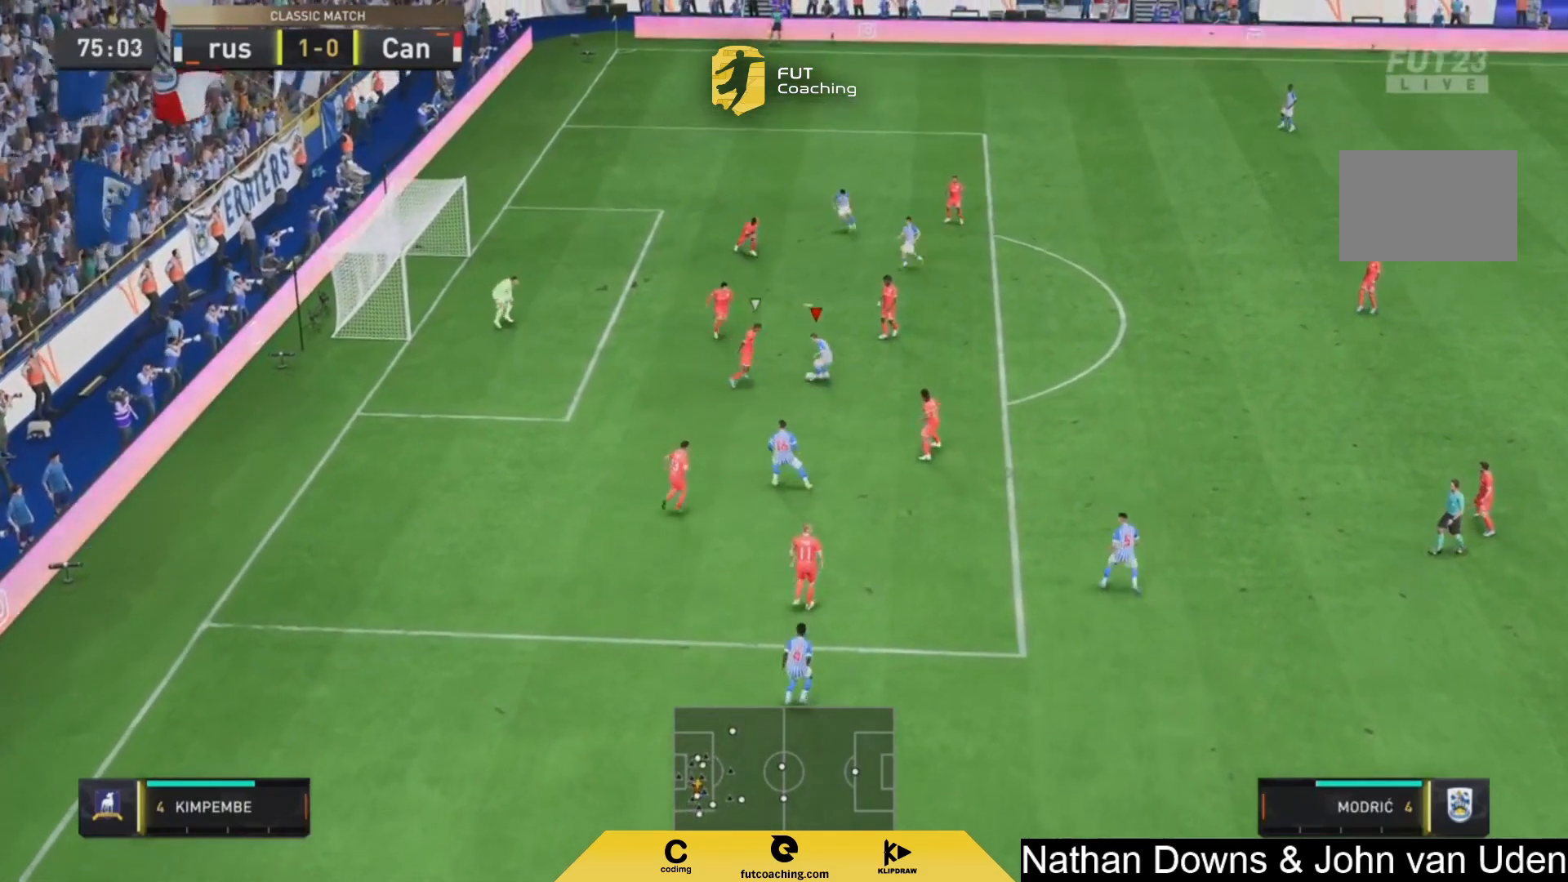
{"buttons": [], "left_stick": "right", "right_stick": "center", "events": [[167, "left_stick", "right"]]}
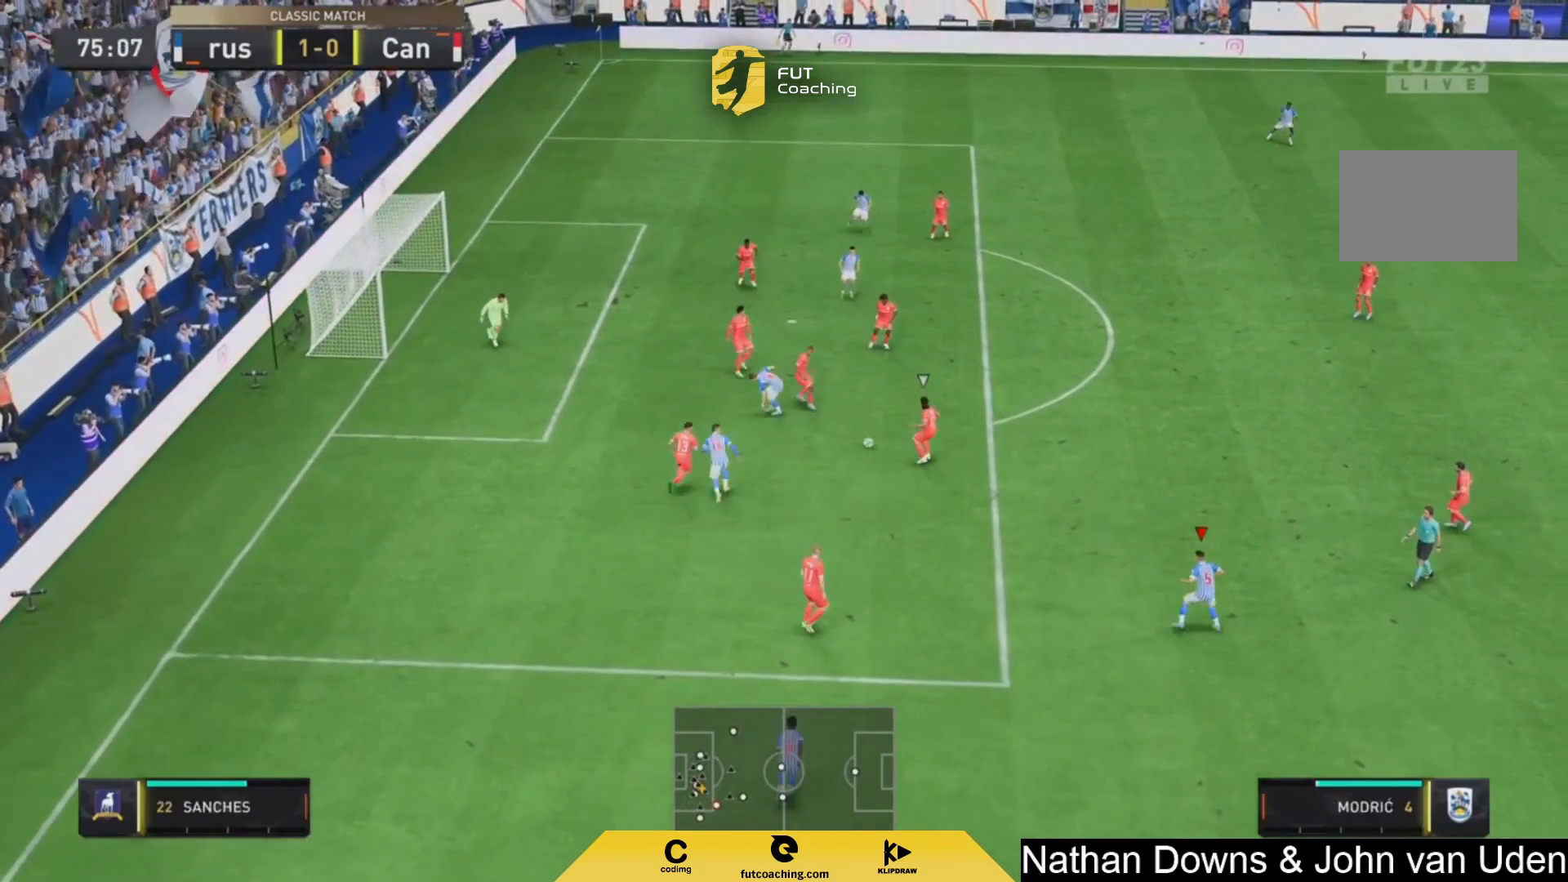
{"buttons": ["R2"], "left_stick": "up-right", "right_stick": "center", "events": [[292, "left_stick", "up-right"], [333, "L1", "down"], [500, "L1", "up"], [500, "R2", "down"]]}
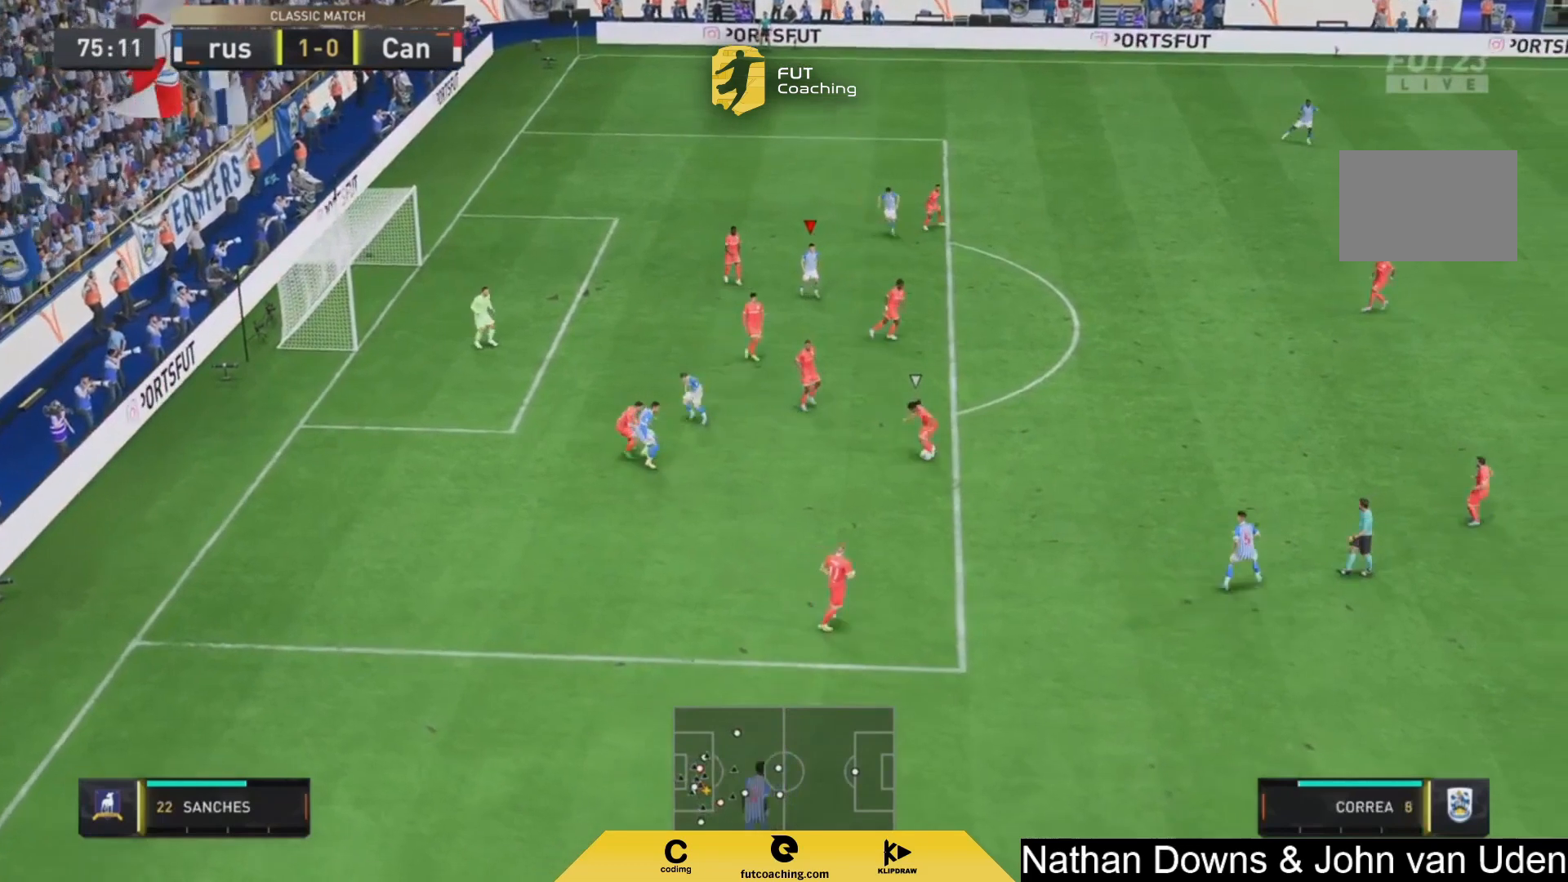
{"buttons": ["L1", "R2"], "left_stick": "up-right", "right_stick": "center", "events": [[500, "L1", "down"]]}
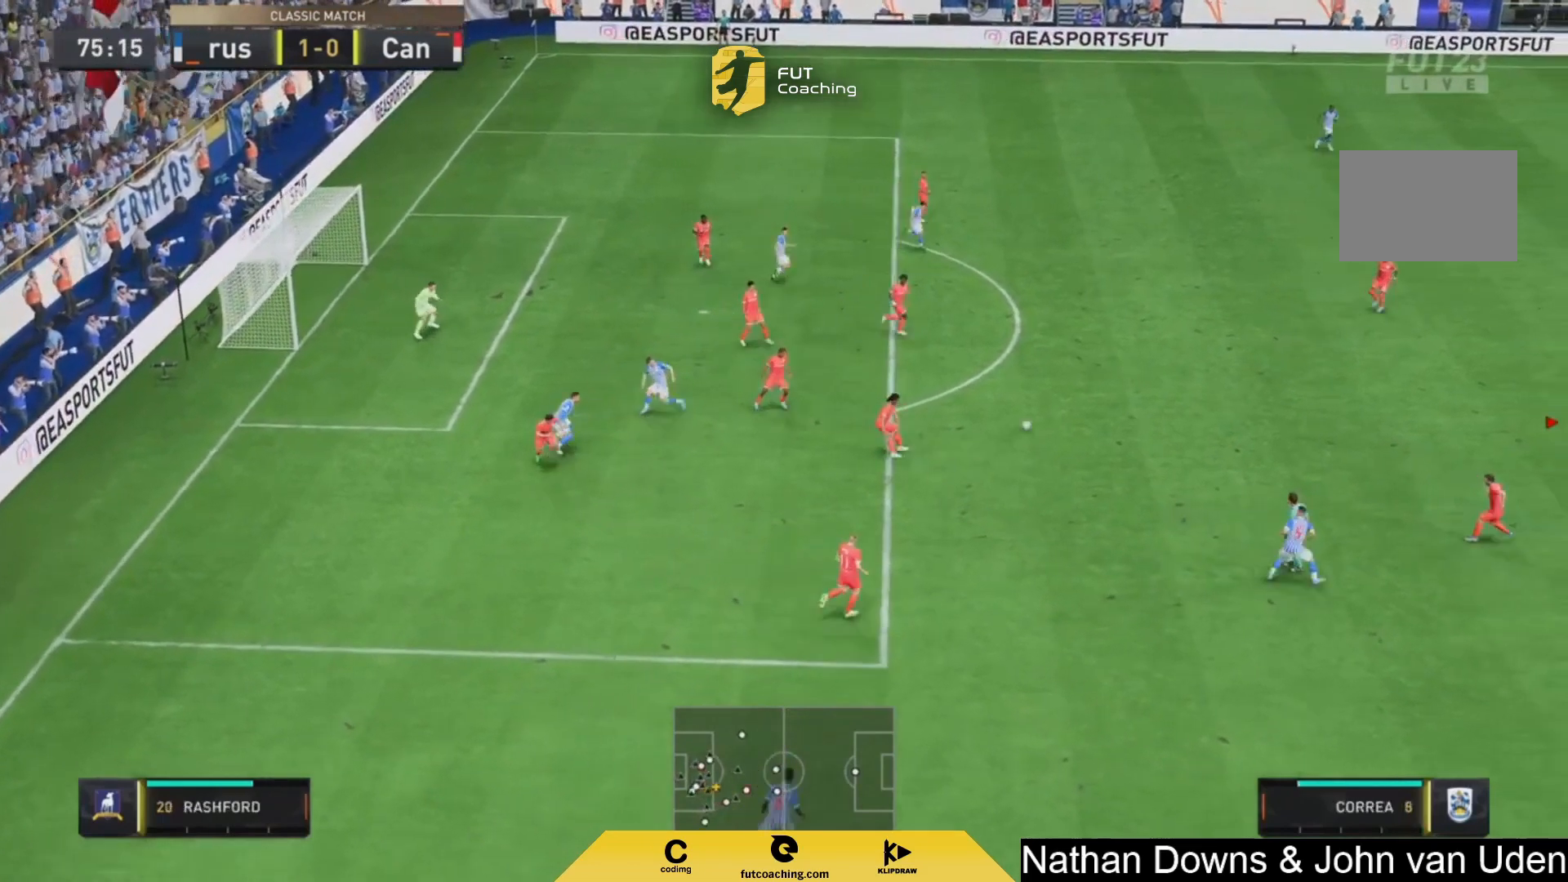
{"buttons": ["R2"], "left_stick": "right", "right_stick": "center", "events": [[167, "L1", "up"], [333, "left_stick", "right"]]}
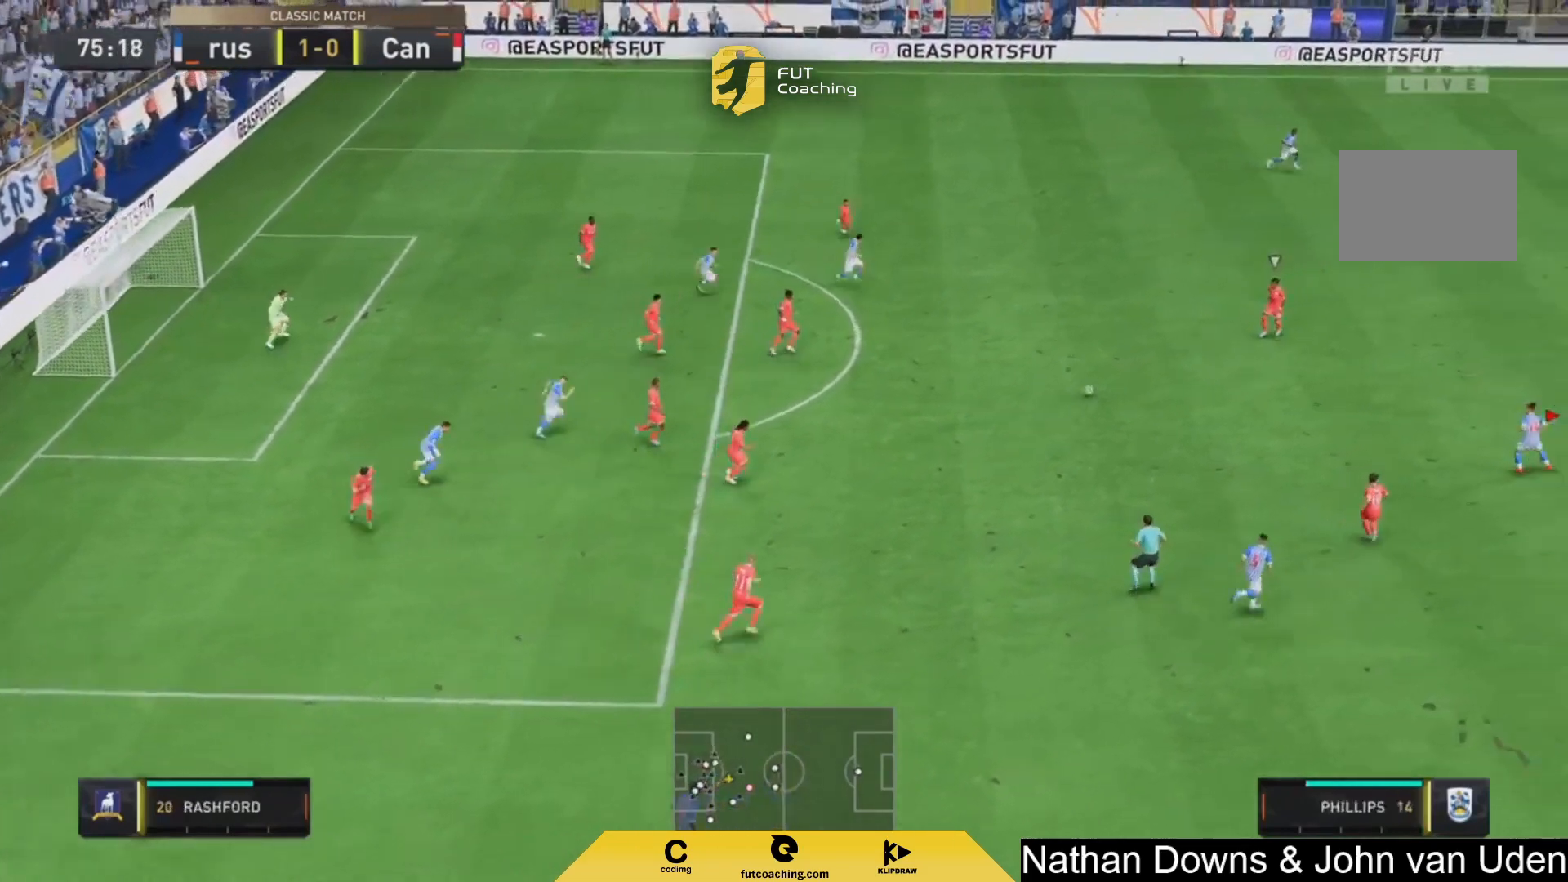
{"buttons": ["L2", "R2"], "left_stick": "up-right", "right_stick": "center", "events": [[125, "left_stick", "center"], [167, "R2", "up"], [333, "left_stick", "up-left"], [375, "L2", "down"], [500, "R2", "down"], [500, "left_stick", "up-right"]]}
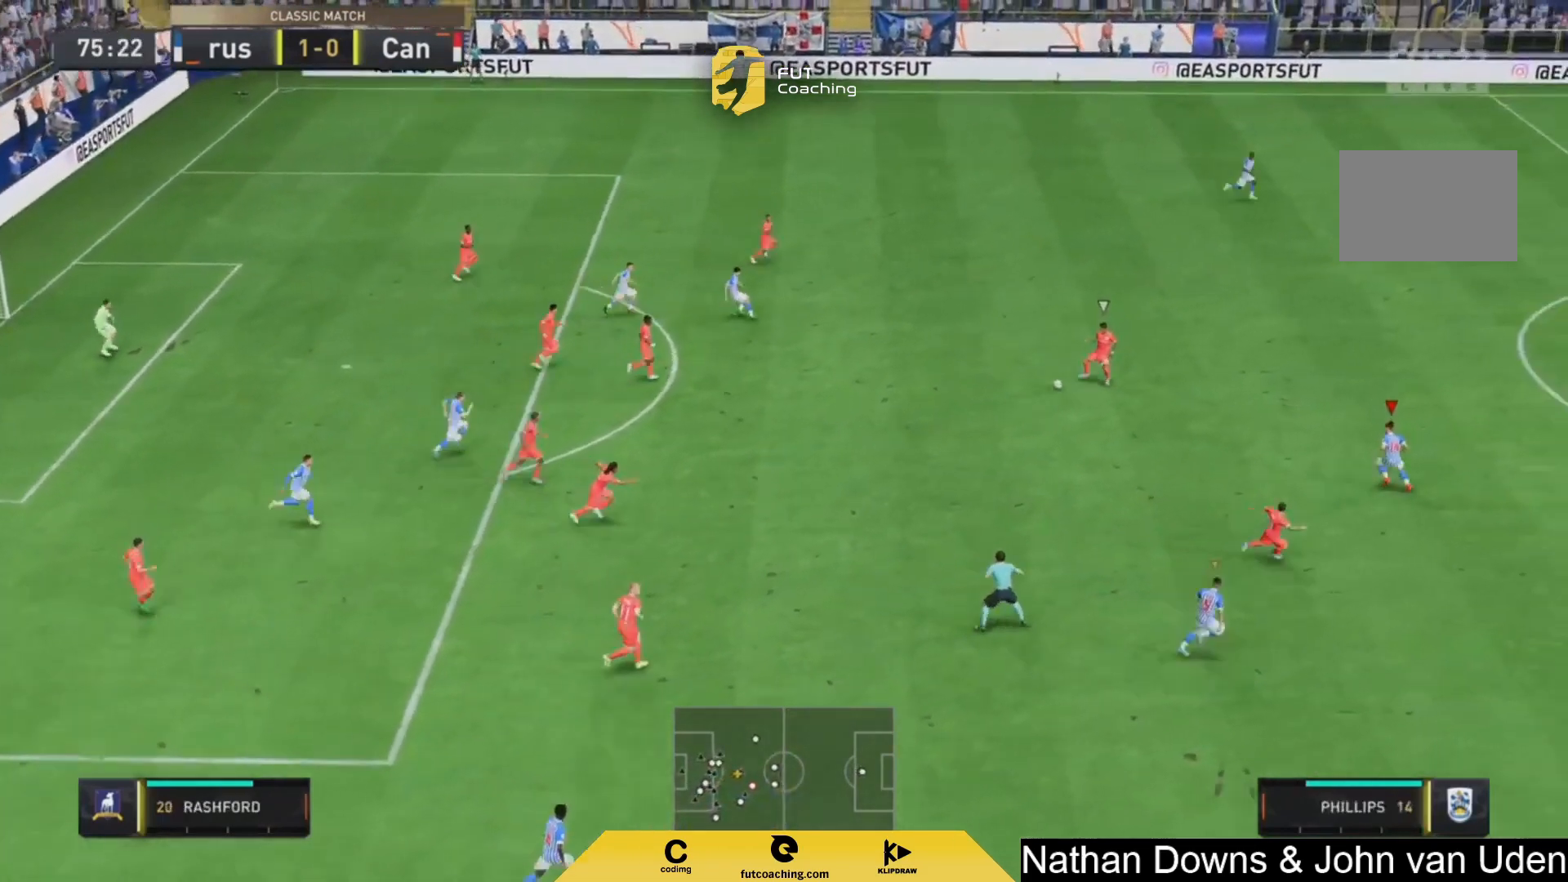
{"buttons": ["L2", "R2"], "left_stick": "up", "right_stick": "center", "events": [[83, "left_stick", "up"]]}
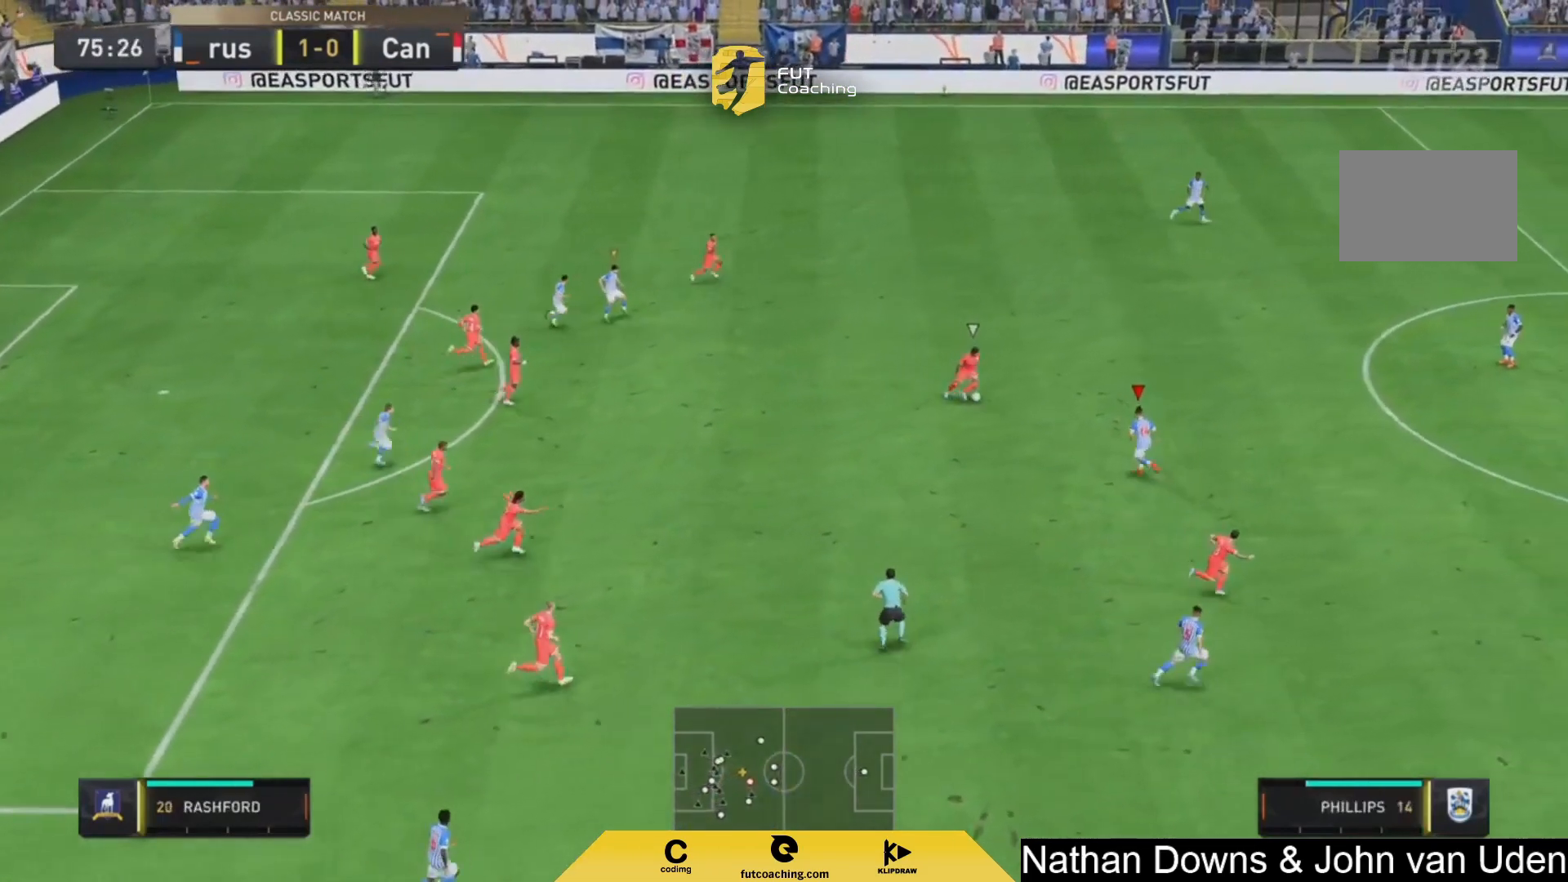
{"buttons": ["R2"], "left_stick": "up-right", "right_stick": "center", "events": [[42, "left_stick", "up-right"], [292, "L2", "up"]]}
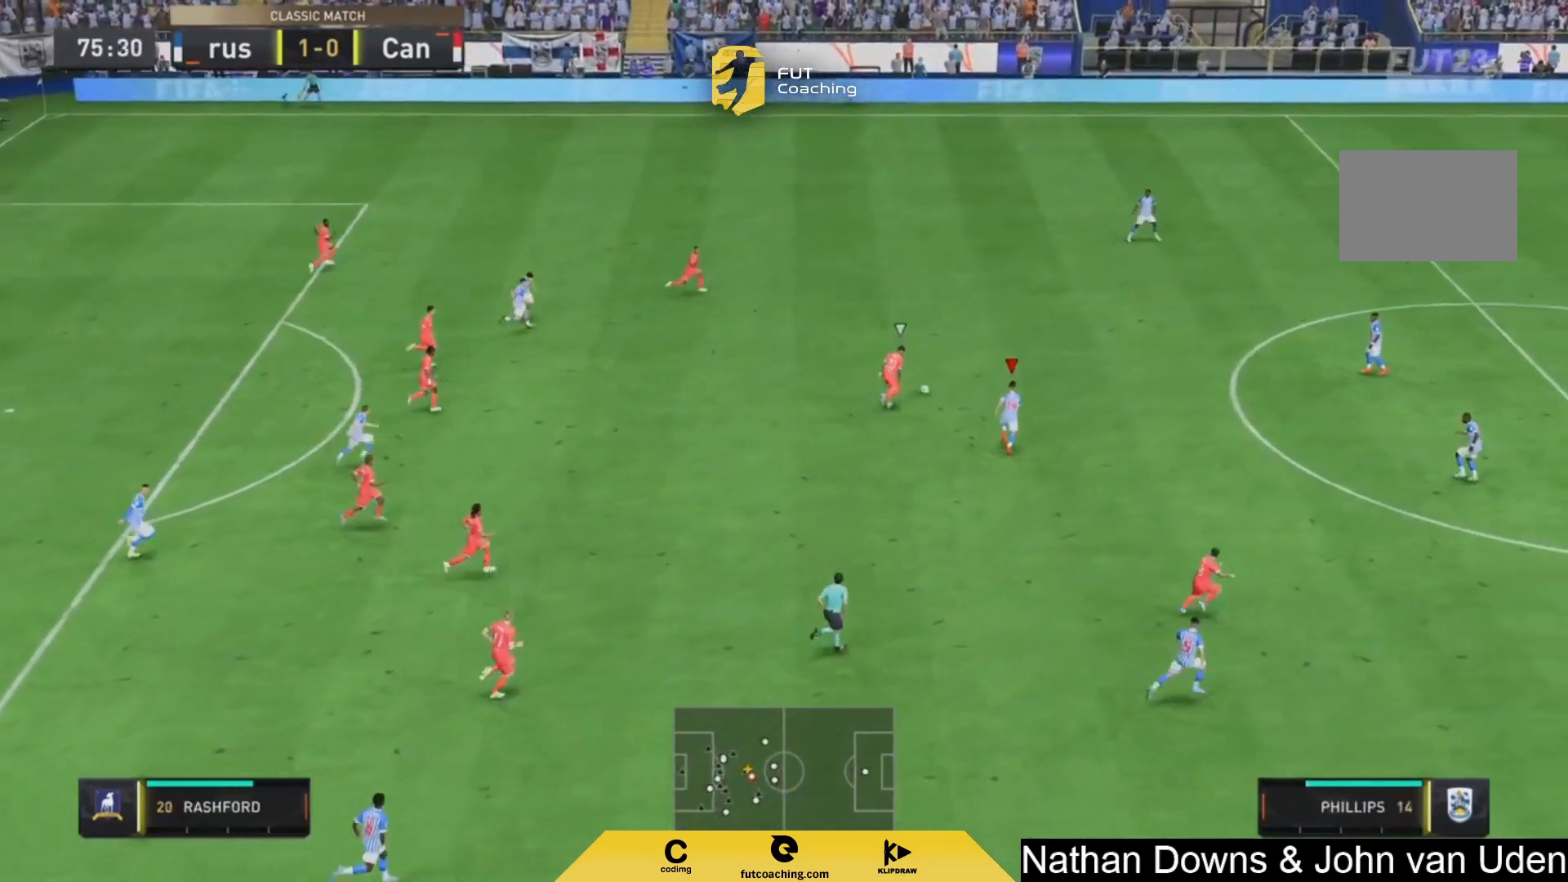
{"buttons": ["CIRCLE", "R2"], "left_stick": "up-right", "right_stick": "center", "events": [[458, "CIRCLE", "down"]]}
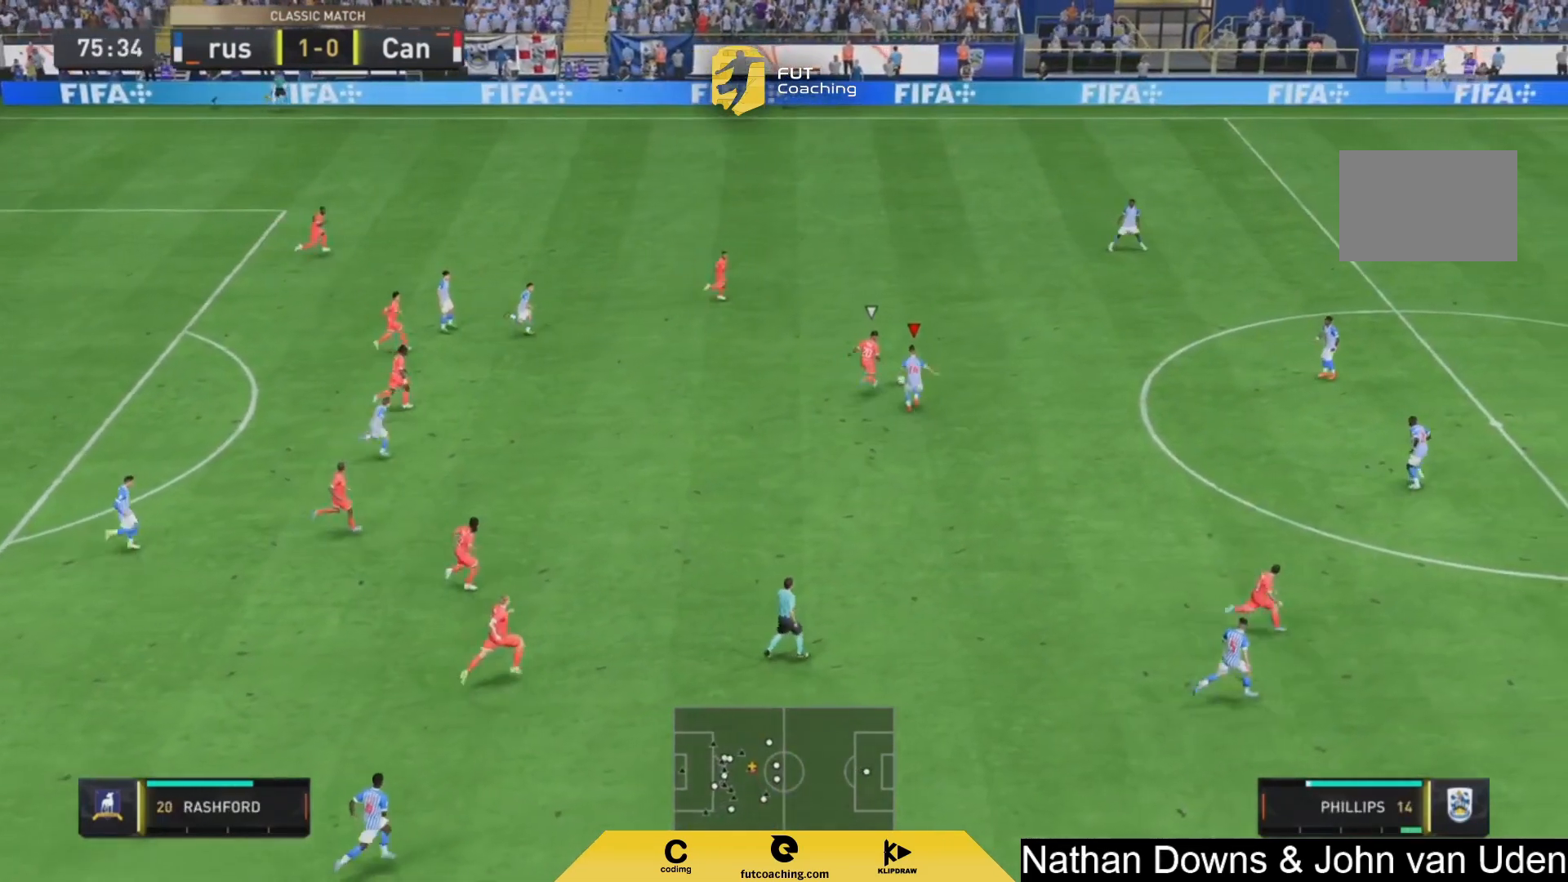
{"buttons": ["R2"], "left_stick": "up-right", "right_stick": "center", "events": [[167, "CIRCLE", "up"]]}
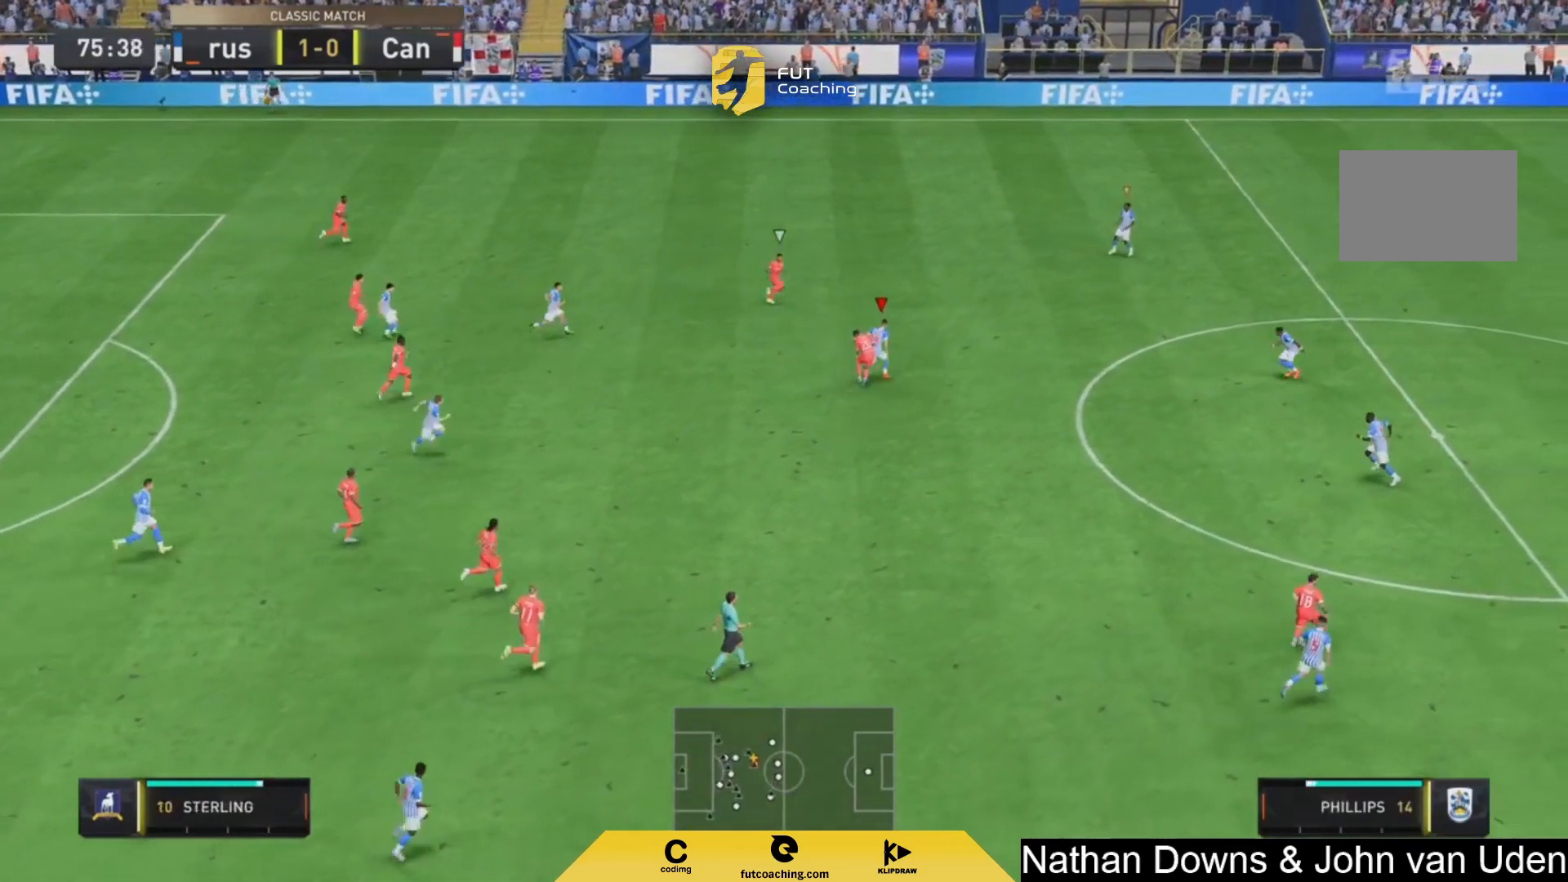
{"buttons": ["R2"], "left_stick": "up-right", "right_stick": "center", "events": []}
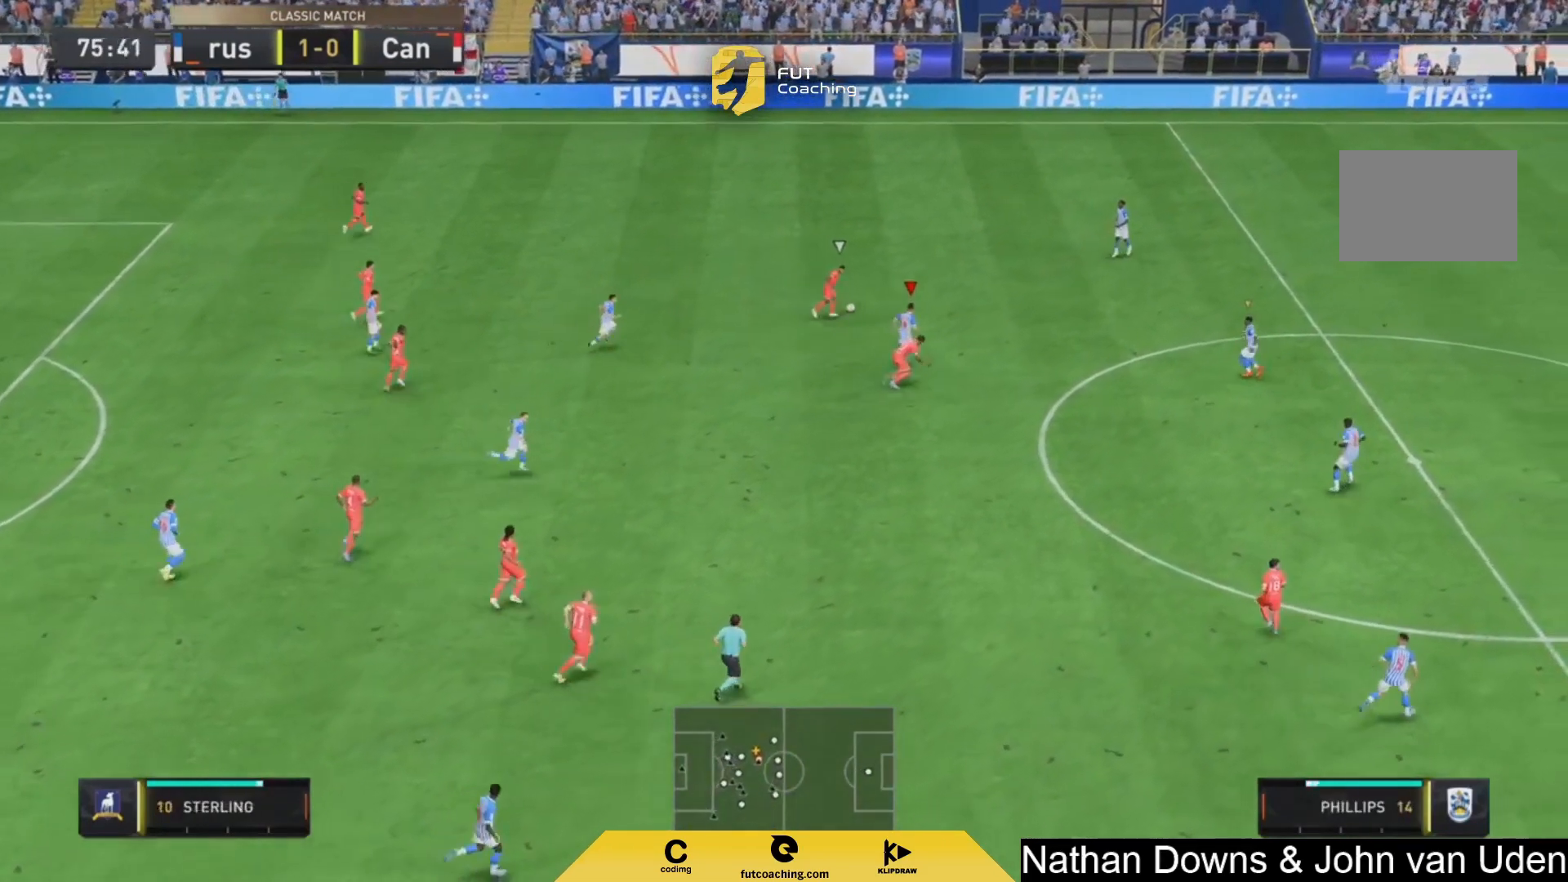
{"buttons": ["R2"], "left_stick": "up-right", "right_stick": "center", "events": []}
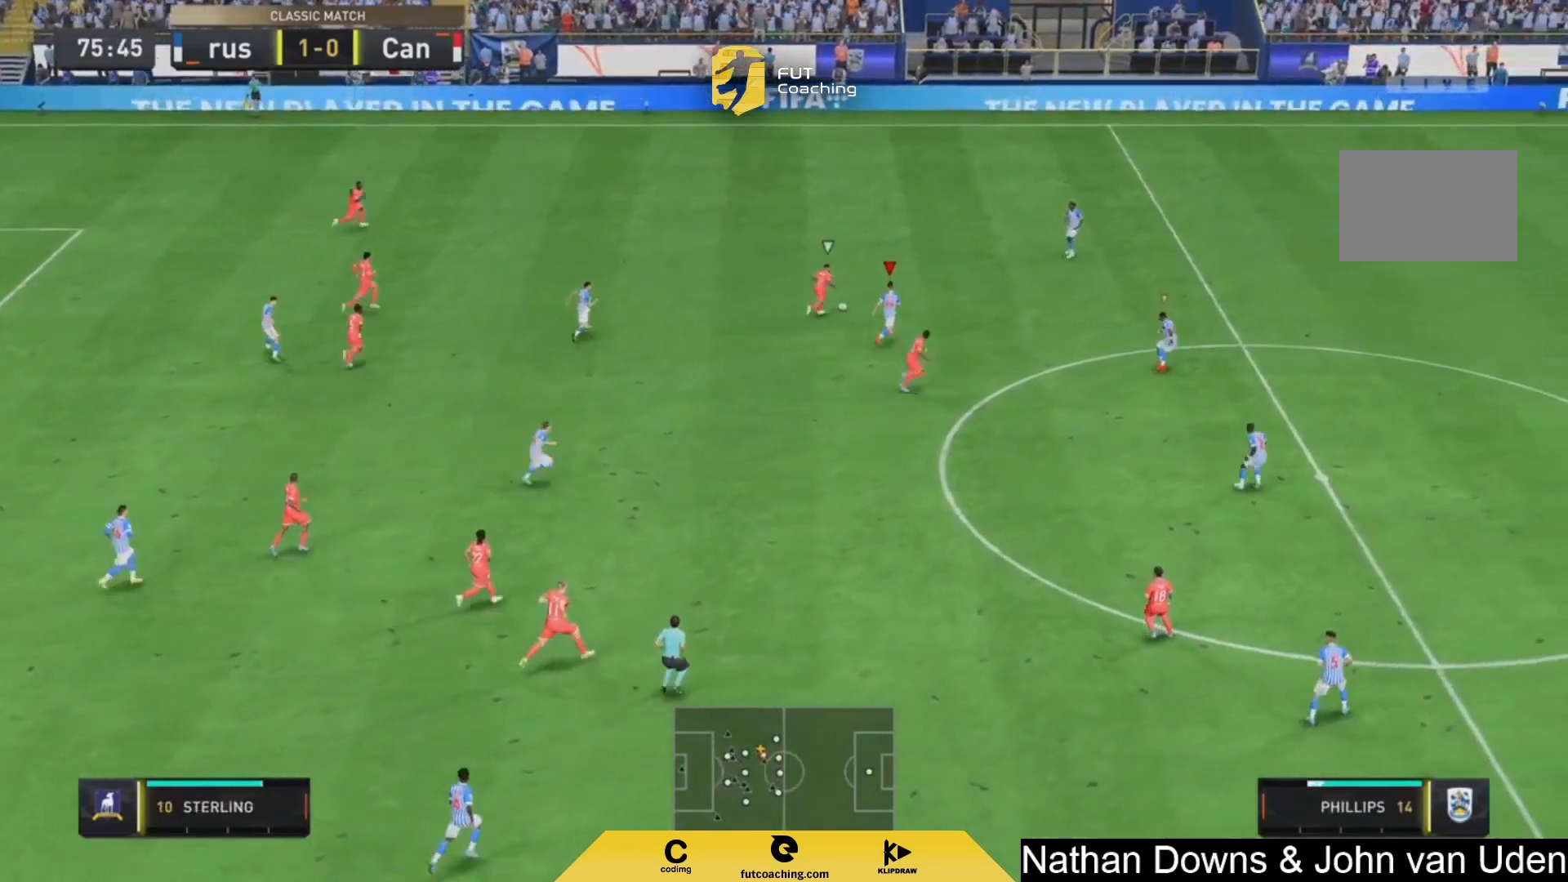
{"buttons": [], "left_stick": "center", "right_stick": "center", "events": [[42, "left_stick", "up"], [208, "CIRCLE", "down"], [417, "CIRCLE", "up"], [500, "R2", "up"], [500, "left_stick", "center"]]}
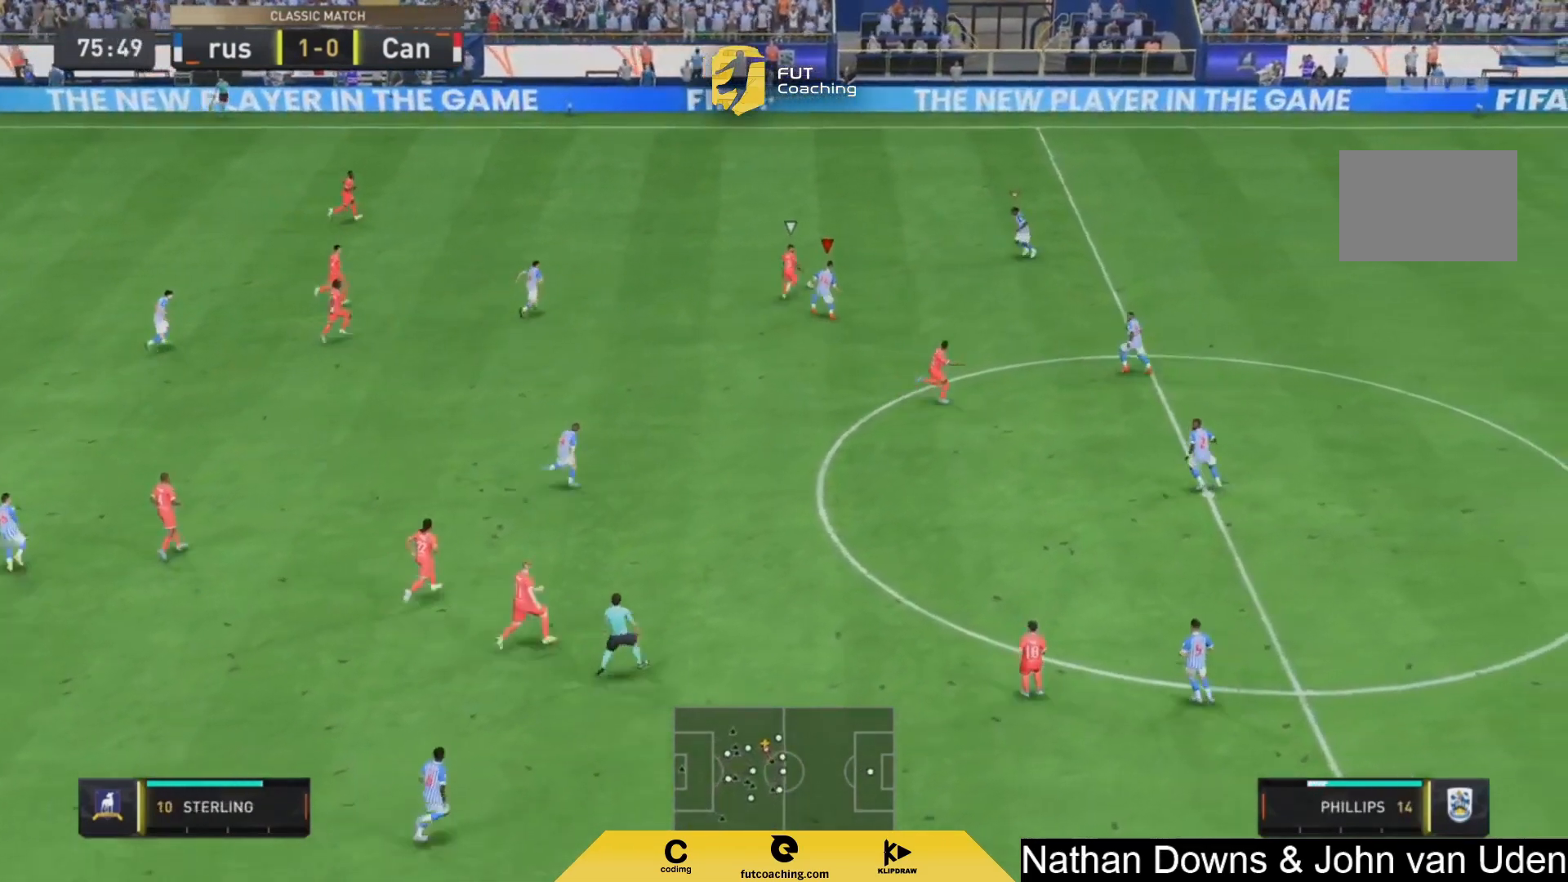
{"buttons": ["R2"], "left_stick": "up-right", "right_stick": "center", "events": [[167, "left_stick", "up-right"], [417, "R2", "down"]]}
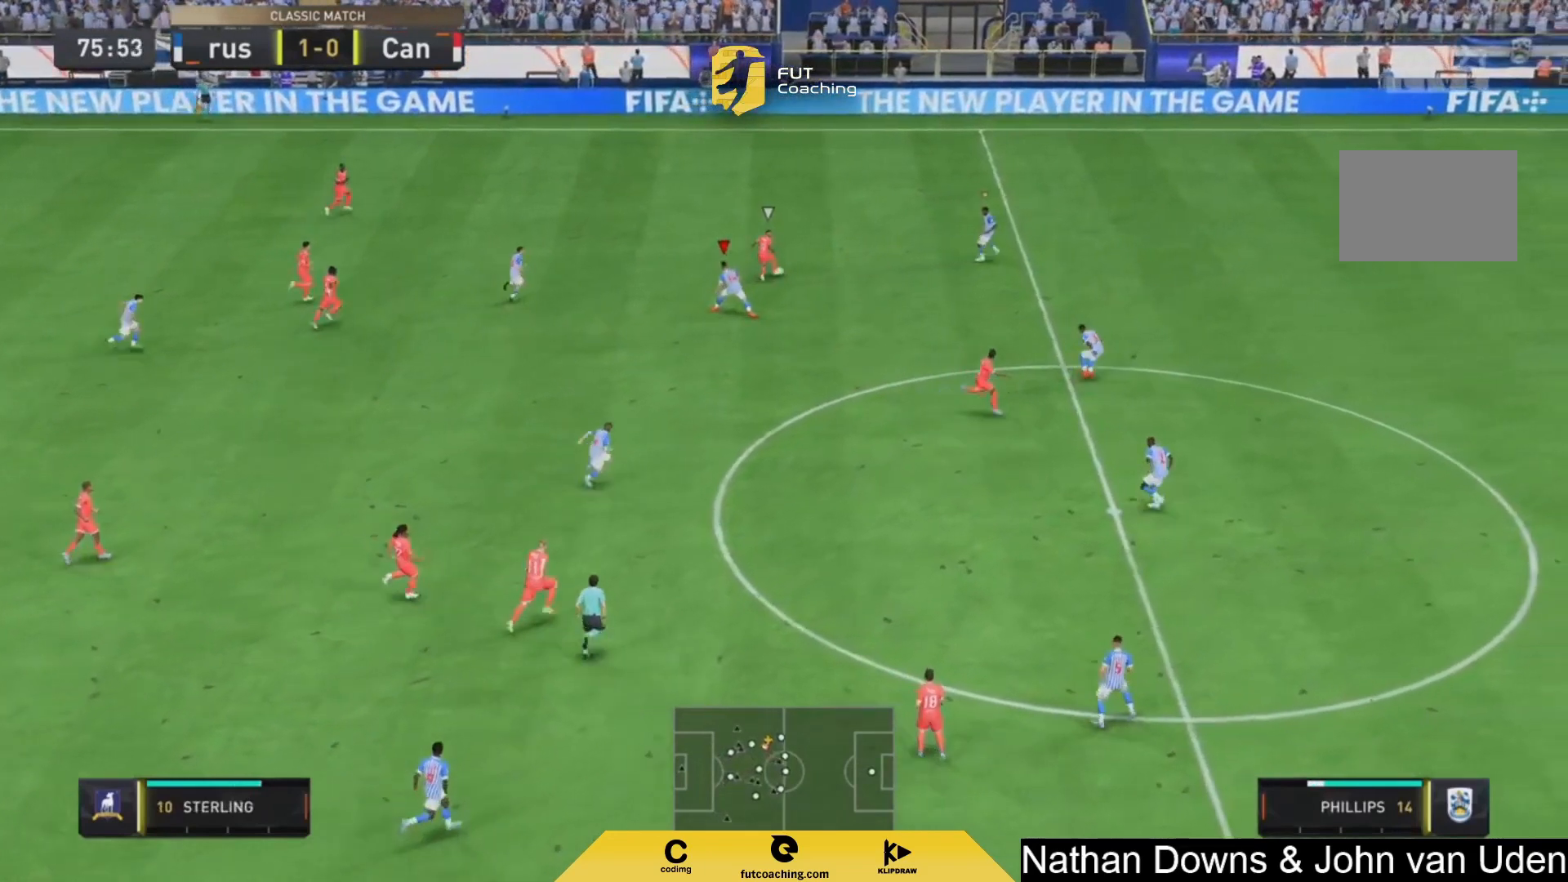
{"buttons": ["L2"], "left_stick": "left", "right_stick": "center", "events": [[83, "L1", "down"], [167, "left_stick", "down"], [250, "L1", "up"], [250, "R2", "up"], [250, "left_stick", "down-left"], [333, "L2", "down"], [417, "left_stick", "left"]]}
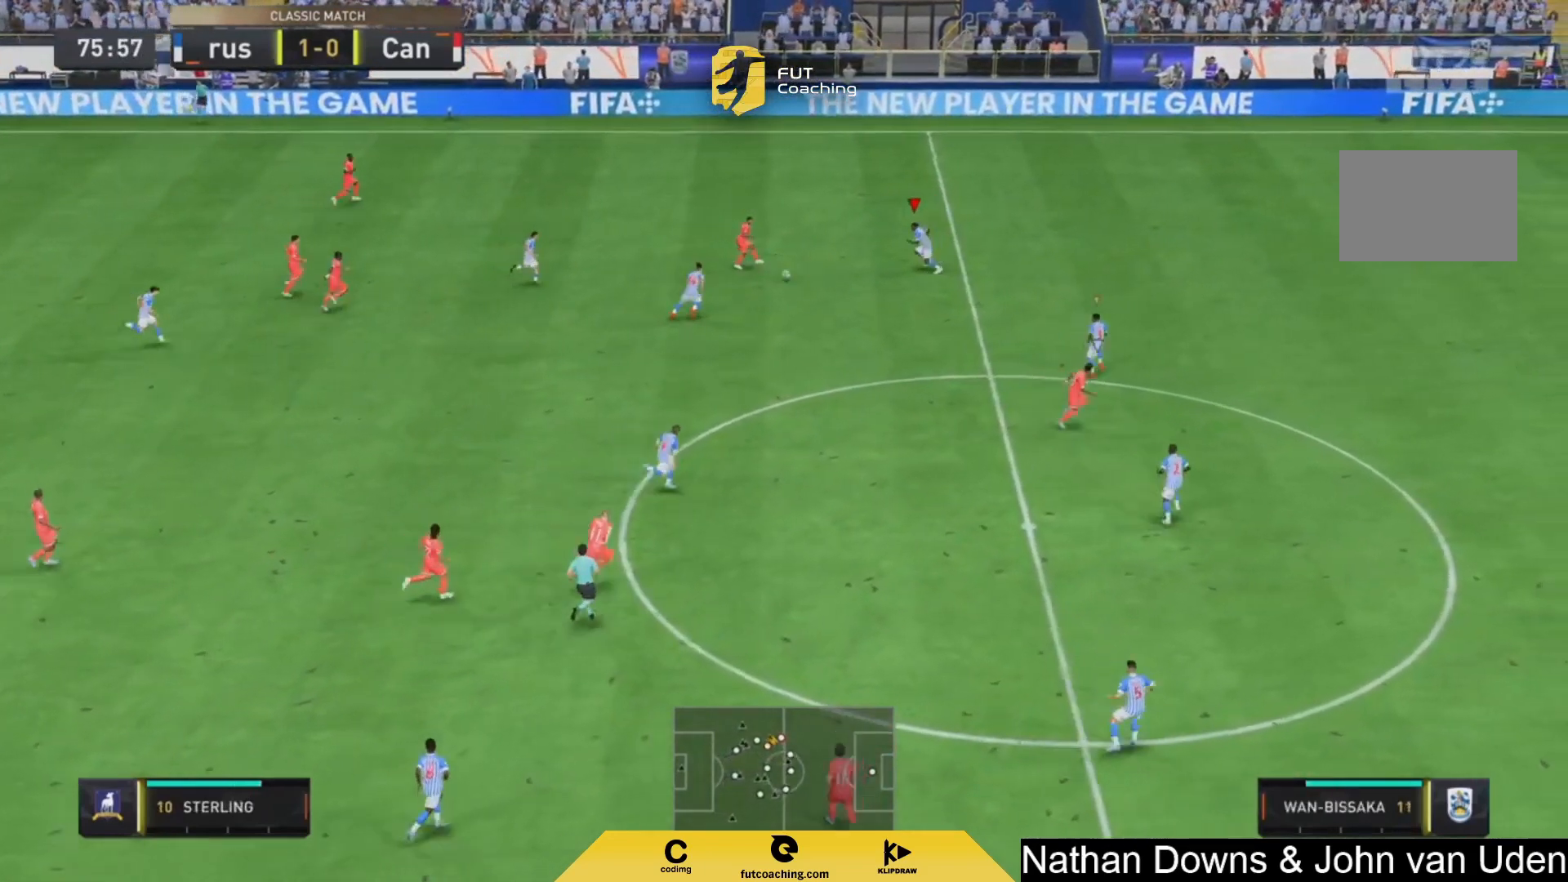
{"buttons": ["L2", "R2"], "left_stick": "right", "right_stick": "center", "events": [[42, "left_stick", "down-left"], [208, "left_stick", "down-right"], [208, "right_stick", "down"], [333, "right_stick", "center"], [375, "R2", "down"], [375, "left_stick", "right"]]}
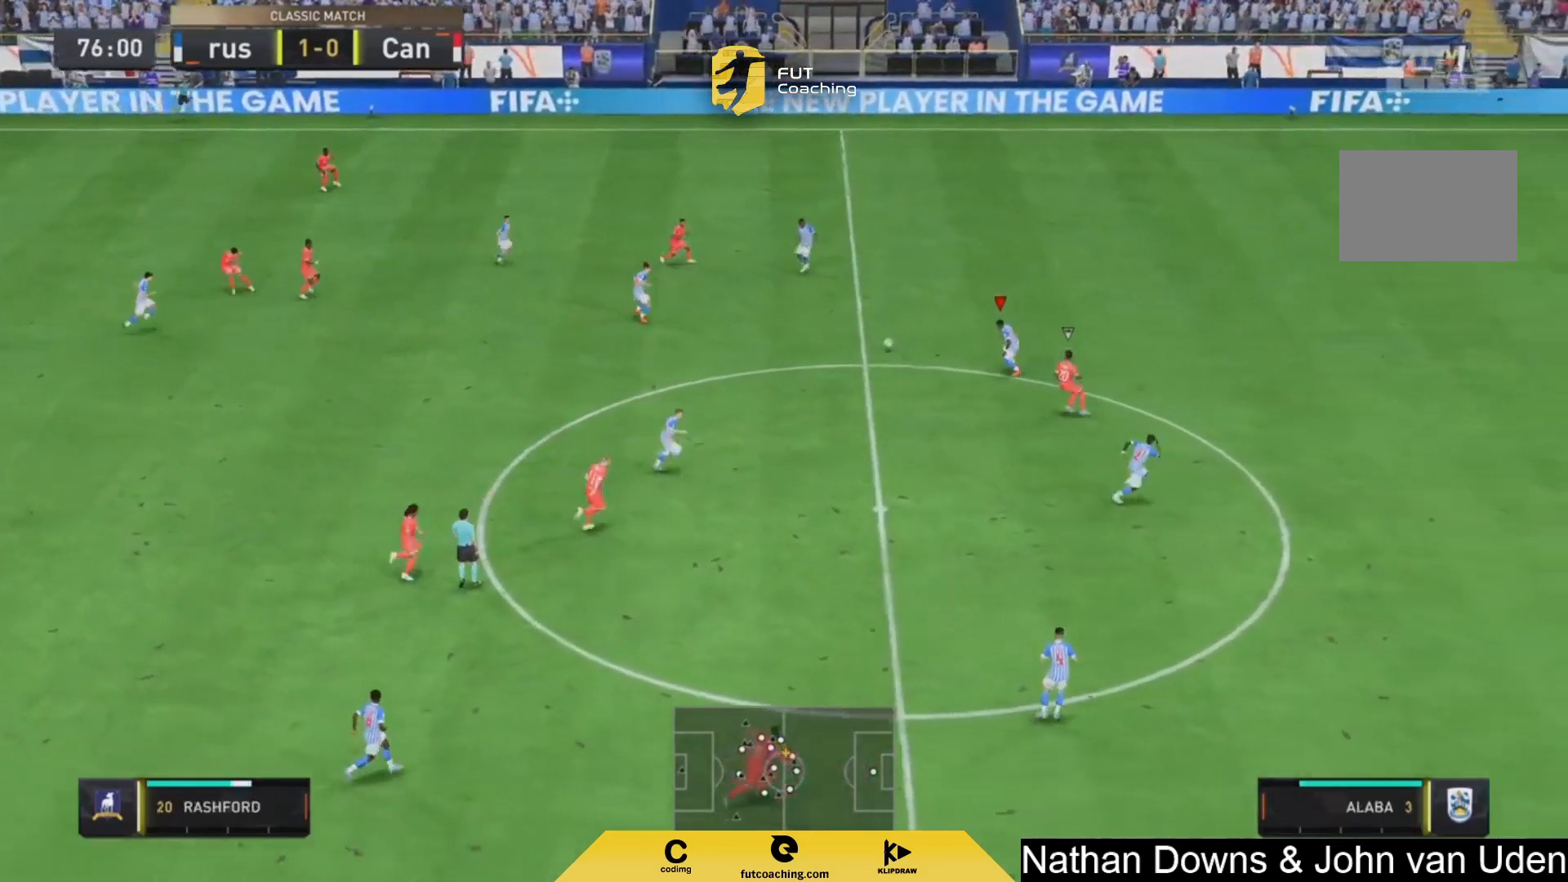
{"buttons": [], "left_stick": "left", "right_stick": "center", "events": [[83, "left_stick", "down"], [333, "L2", "up"], [375, "R2", "up"], [375, "left_stick", "up-left"], [500, "left_stick", "left"]]}
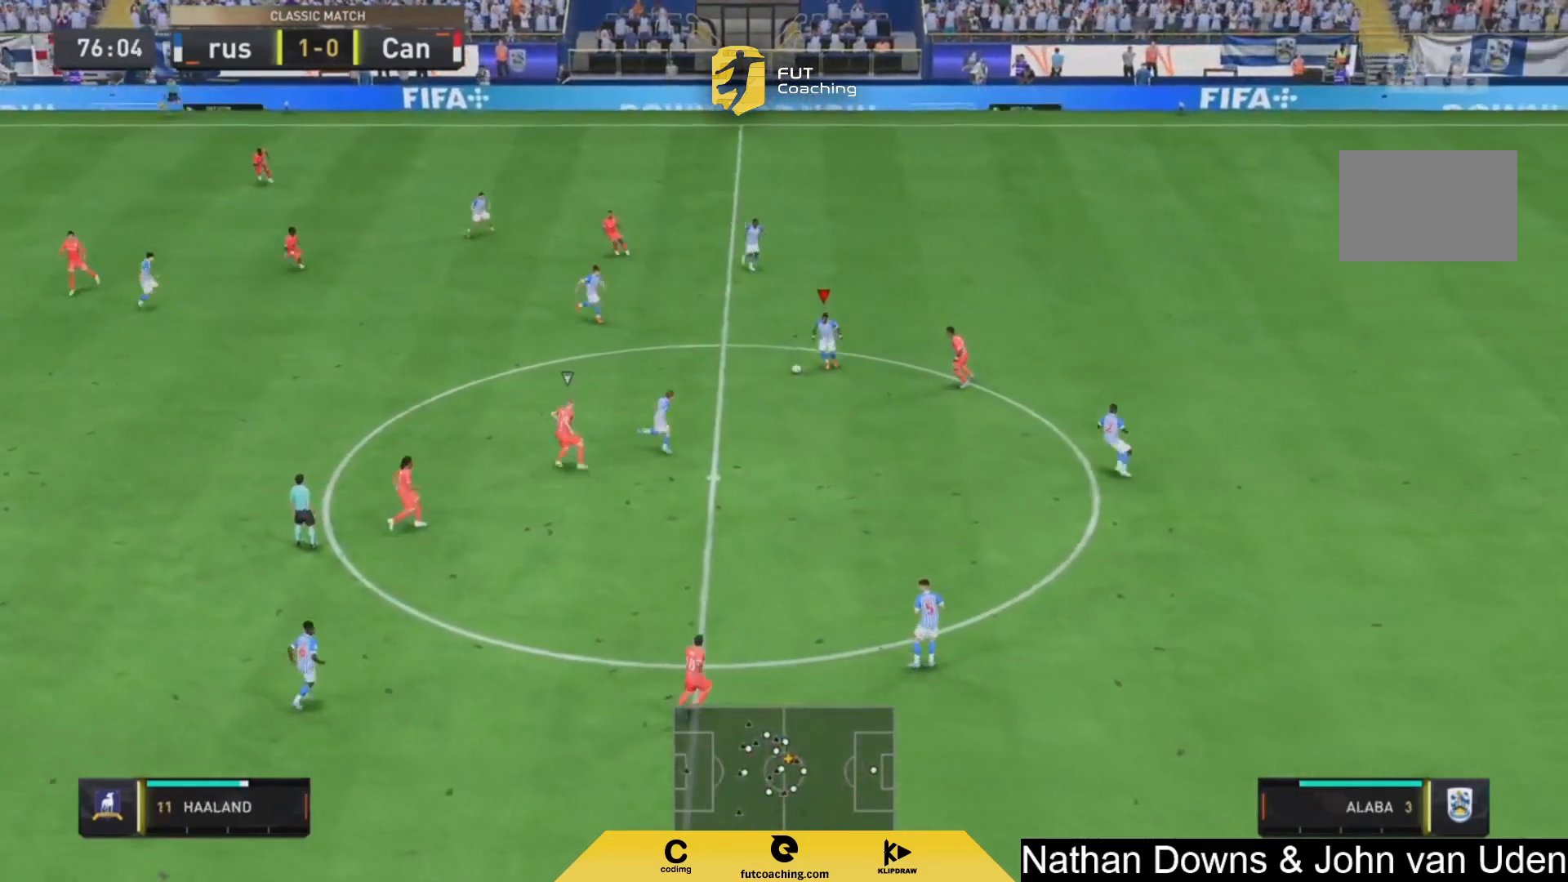
{"buttons": ["CROSS"], "left_stick": "up-left", "right_stick": "center", "events": [[417, "CROSS", "down"], [417, "left_stick", "up-left"]]}
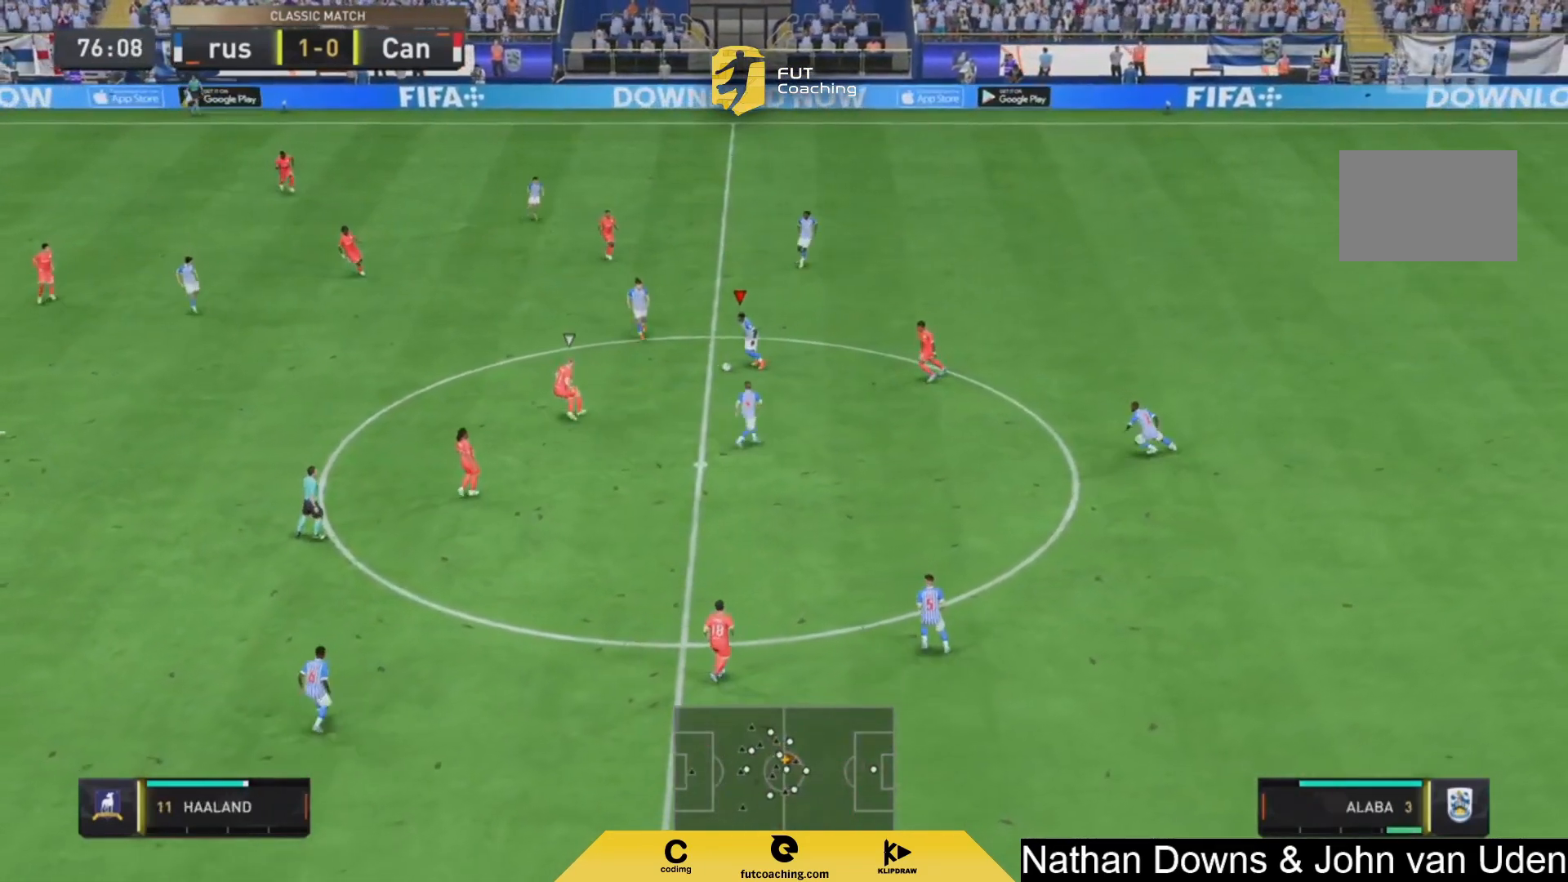
{"buttons": [], "left_stick": "up-right", "right_stick": "center"}
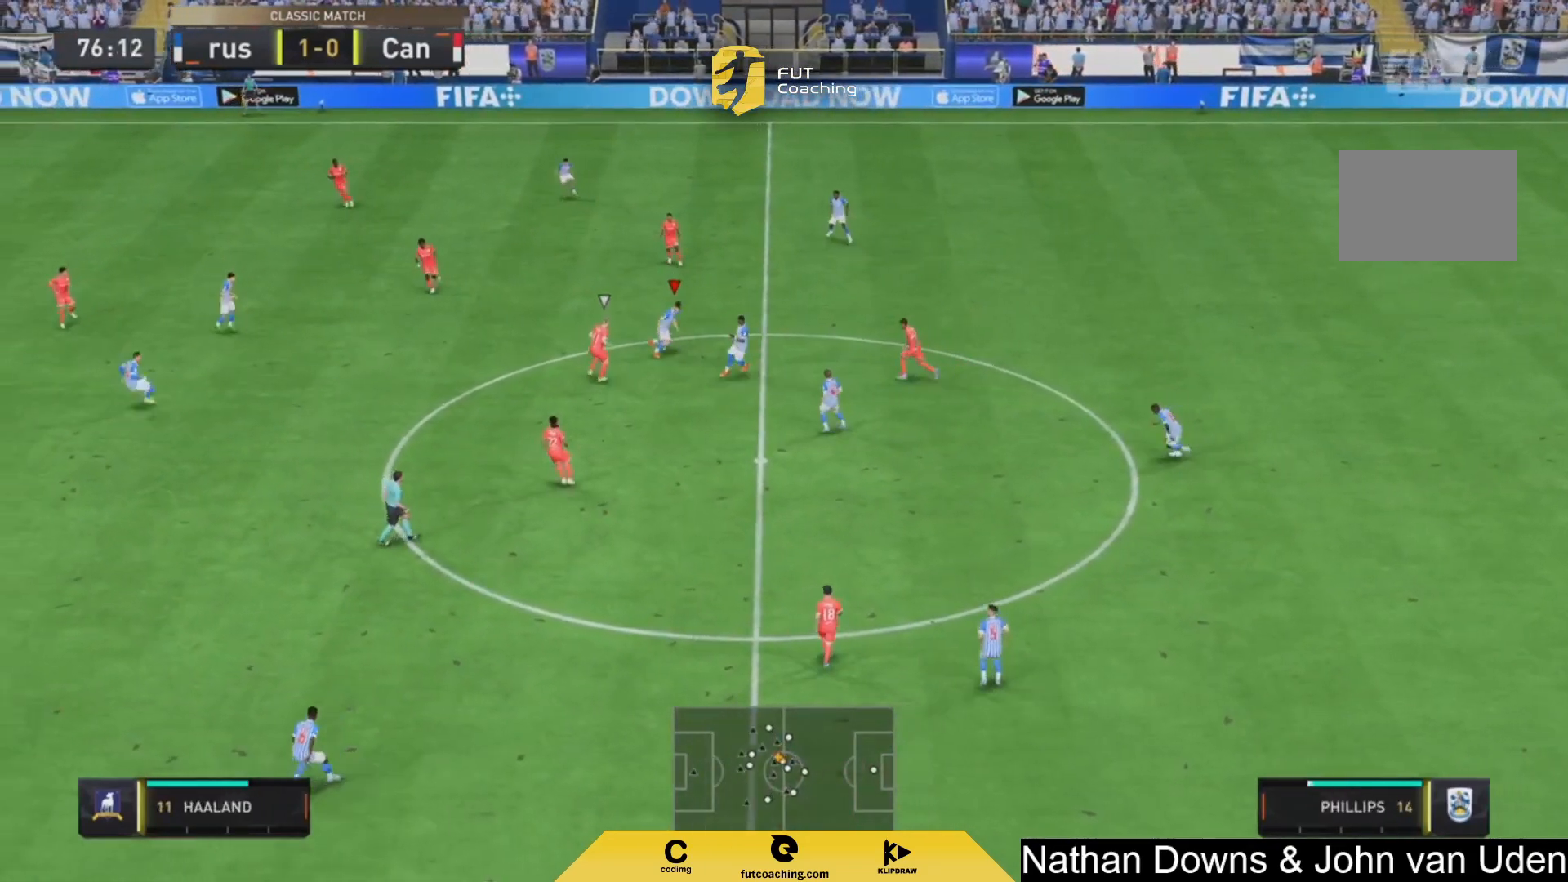
{"buttons": [], "left_stick": "up-right", "right_stick": "center", "events": [[333, "CROSS", "down"], [500, "CROSS", "up"]]}